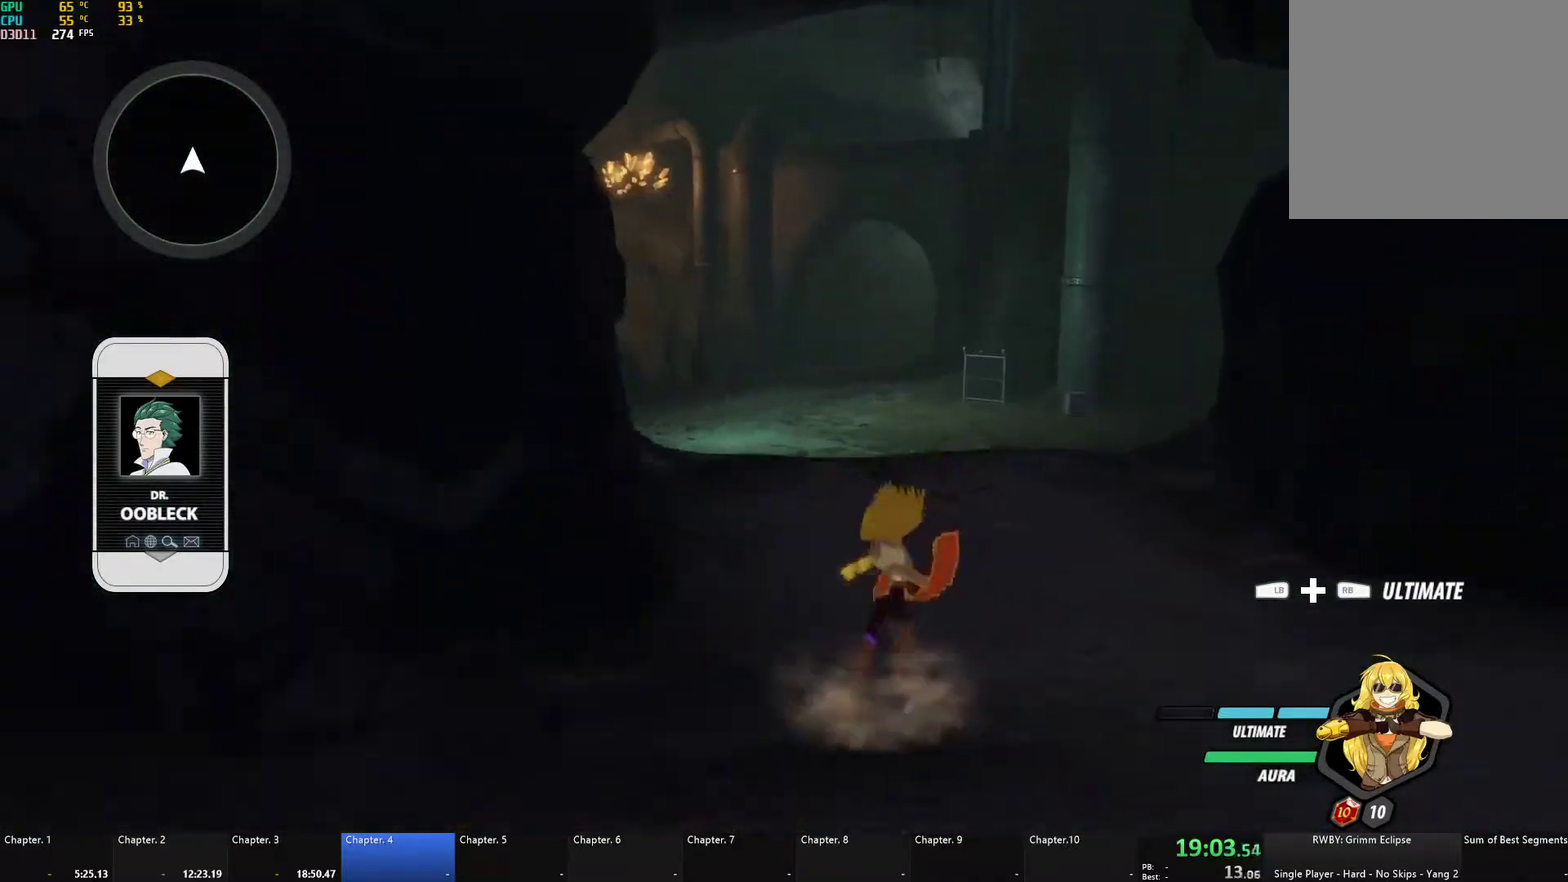
Gameplay with a controller (Xbox layout); each line is a JSON object with the inputs held at the frame after it. "events" lists button and stick changes between this image and that frame as [ms after this image, input, new state], when the widget could be followed in between.
{"buttons": ["B", "L1"], "left_stick": "up", "right_stick": "center", "events": [[50, "A", "down"], [67, "L1", "down"], [100, "A", "up"], [117, "Y", "down"], [150, "B", "down"], [183, "Y", "up"], [233, "L1", "up"], [267, "B", "up"], [400, "L1", "down"], [417, "Y", "down"], [467, "B", "down"], [500, "Y", "up"]]}
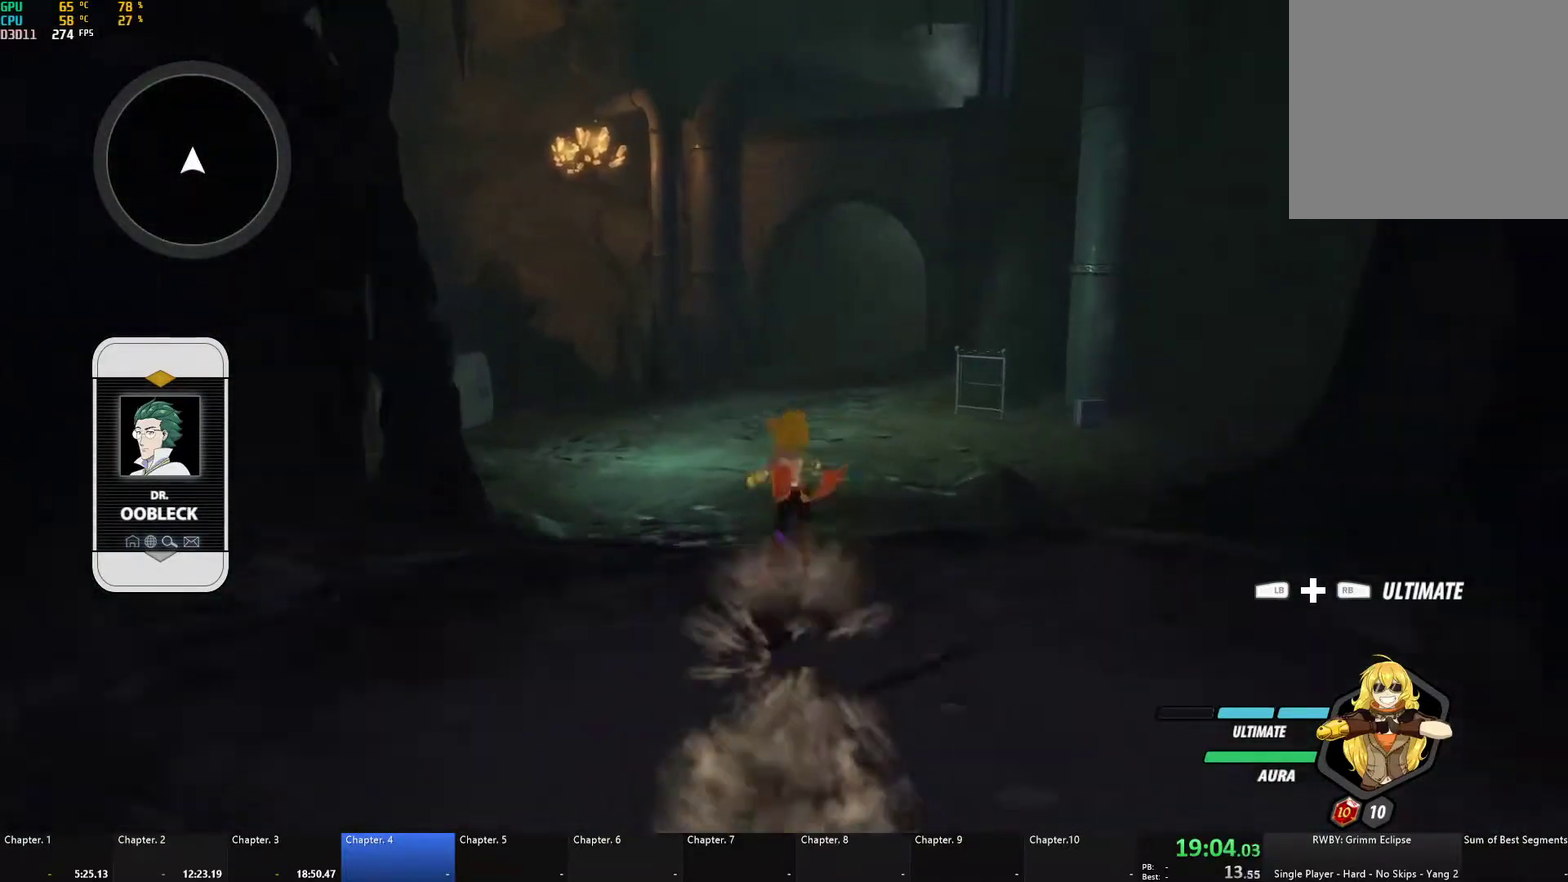
{"buttons": [], "left_stick": "up", "right_stick": "center", "events": [[67, "L1", "up"], [83, "B", "up"], [167, "L1", "down"], [200, "Y", "down"], [217, "B", "down"], [283, "Y", "up"], [333, "L1", "up"], [367, "B", "up"]]}
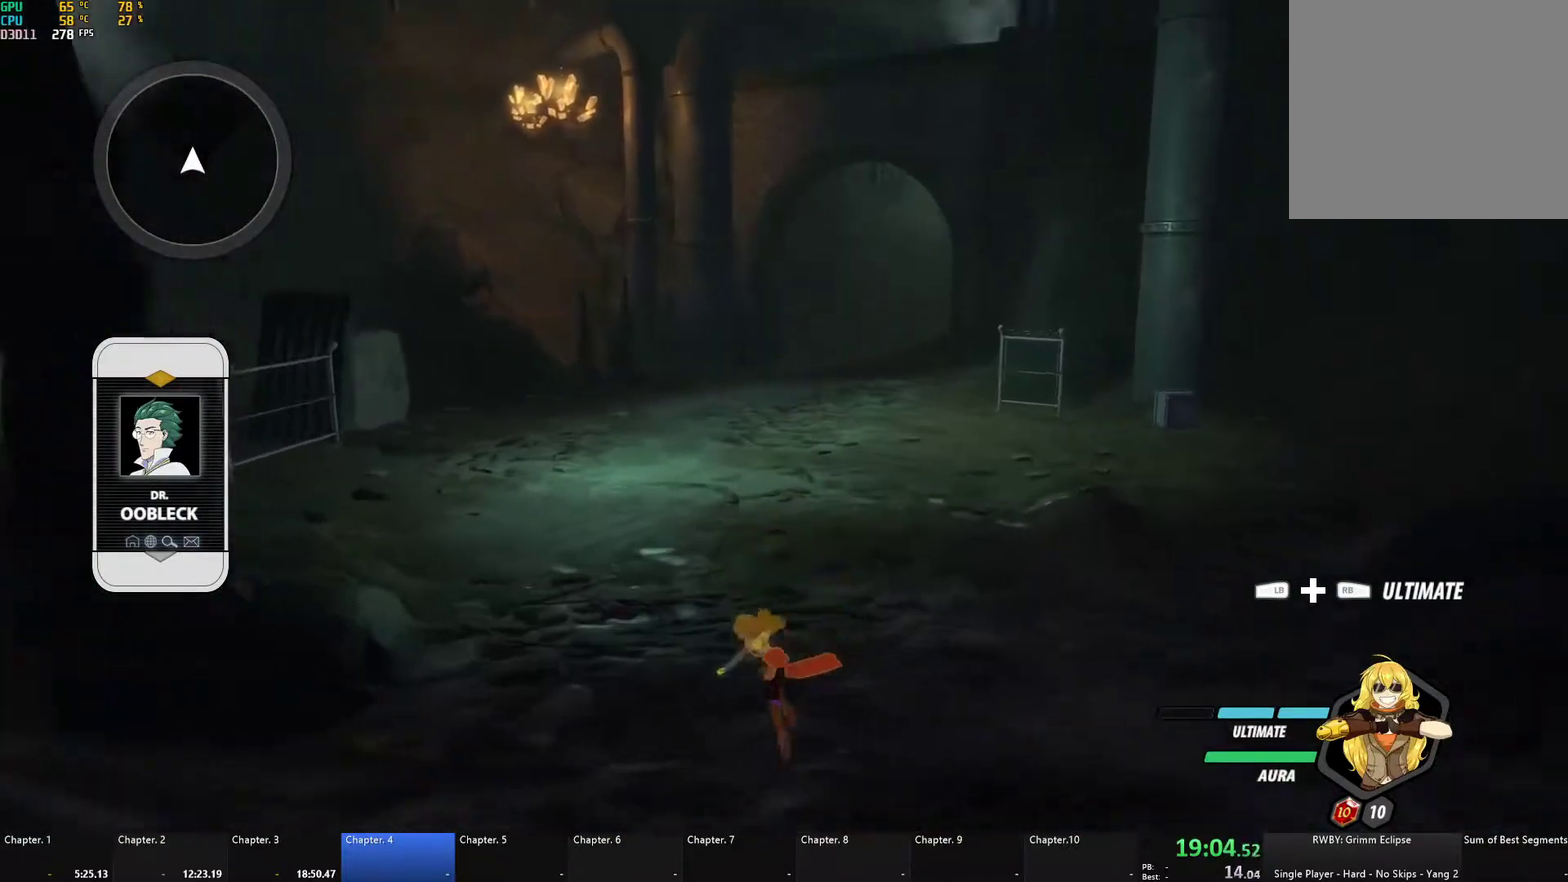
{"buttons": ["Y", "L1"], "left_stick": "up", "right_stick": "center", "events": [[117, "A", "down"], [133, "L1", "down"], [183, "A", "up"], [183, "Y", "down"], [217, "B", "down"], [233, "Y", "up"], [283, "L1", "up"], [333, "B", "up"], [433, "A", "down"], [450, "L1", "down"], [500, "A", "up"], [500, "Y", "down"]]}
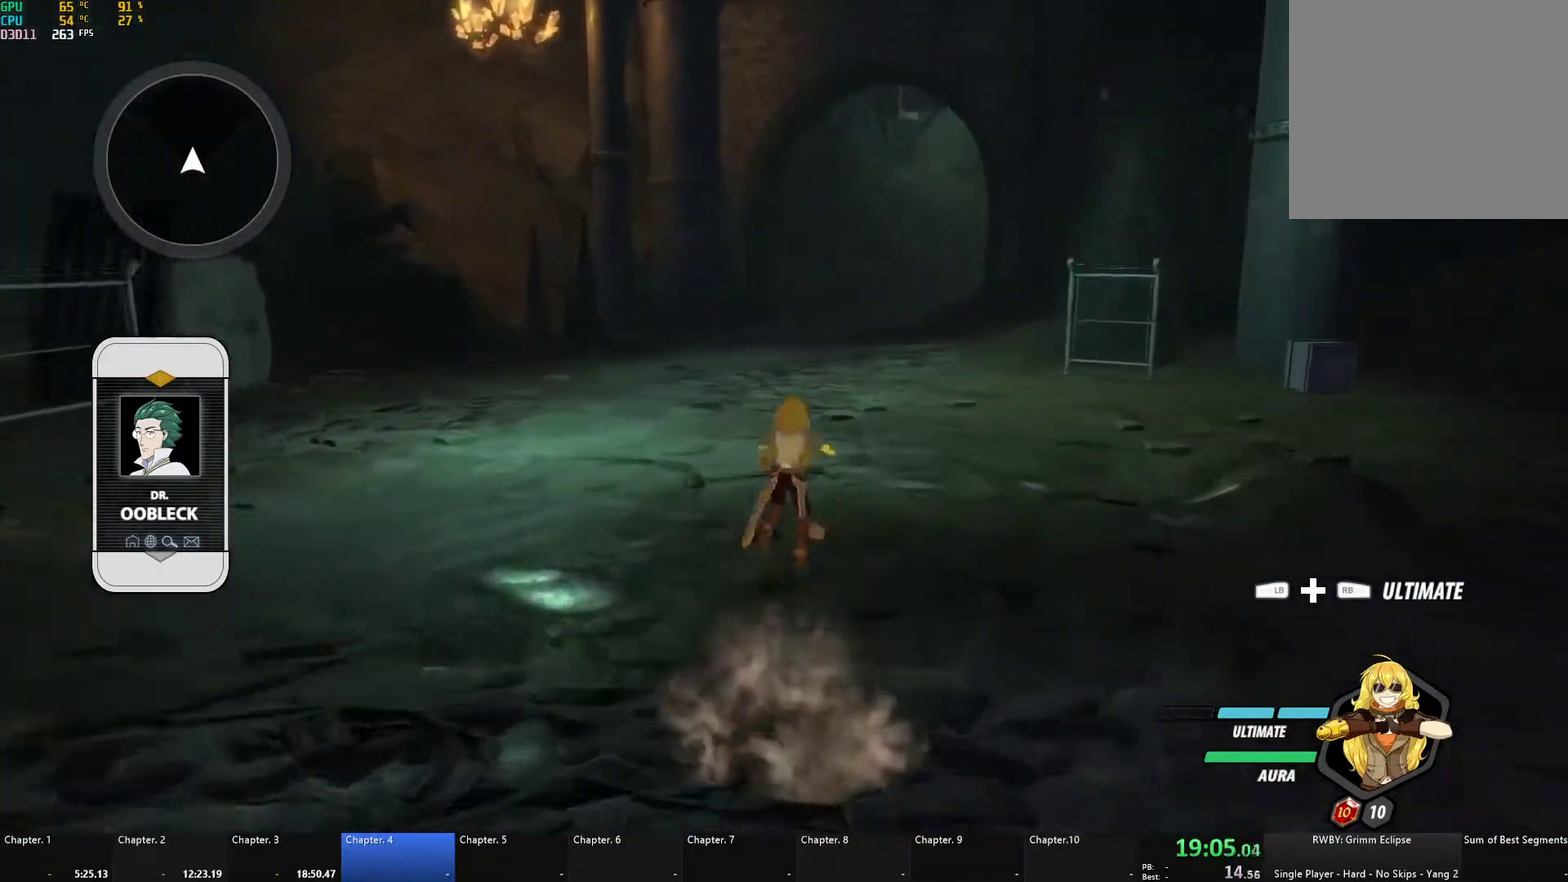
{"buttons": ["B", "Y", "L1"], "left_stick": "up", "right_stick": "center", "events": [[33, "B", "down"], [67, "Y", "up"], [100, "L1", "up"], [150, "B", "up"], [233, "L1", "down"], [233, "Y", "down"], [267, "B", "down"], [283, "Y", "up"], [350, "B", "up"], [350, "L1", "up"], [433, "L1", "down"], [450, "Y", "down"], [500, "B", "down"]]}
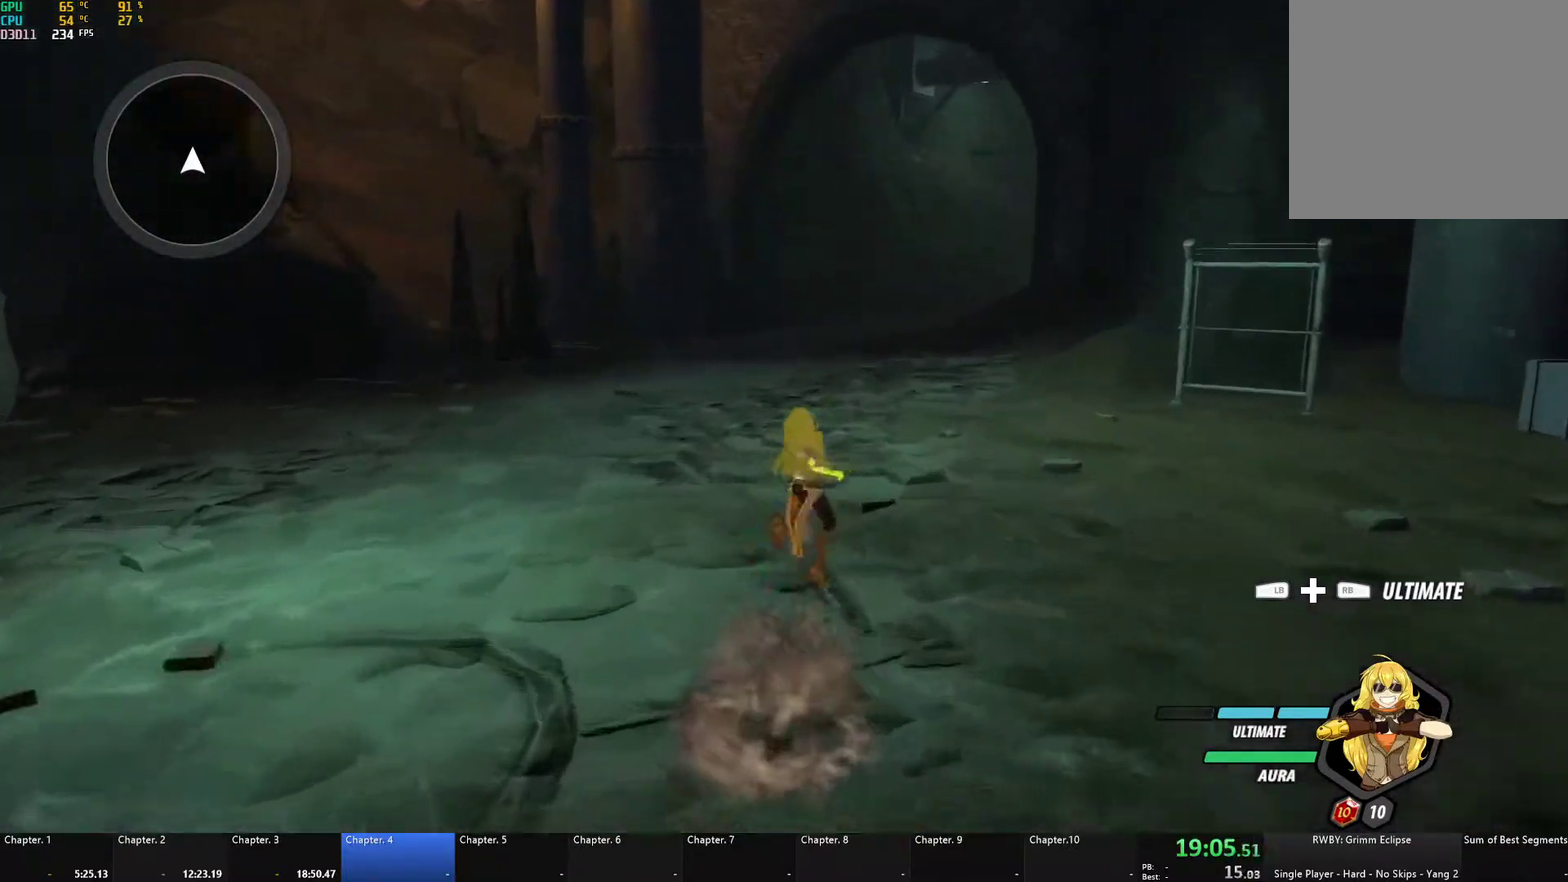
{"buttons": ["Y", "L1"], "left_stick": "up", "right_stick": "center", "events": [[33, "Y", "up"], [67, "B", "up"], [67, "L1", "up"], [150, "L1", "down"], [150, "Y", "down"], [200, "B", "down"], [200, "Y", "up"], [233, "L1", "up"], [250, "B", "up"], [283, "A", "down"], [300, "L1", "down"], [333, "A", "up"], [333, "Y", "down"], [383, "B", "down"], [383, "Y", "up"], [417, "L1", "up"], [450, "B", "up"], [500, "L1", "down"], [500, "Y", "down"]]}
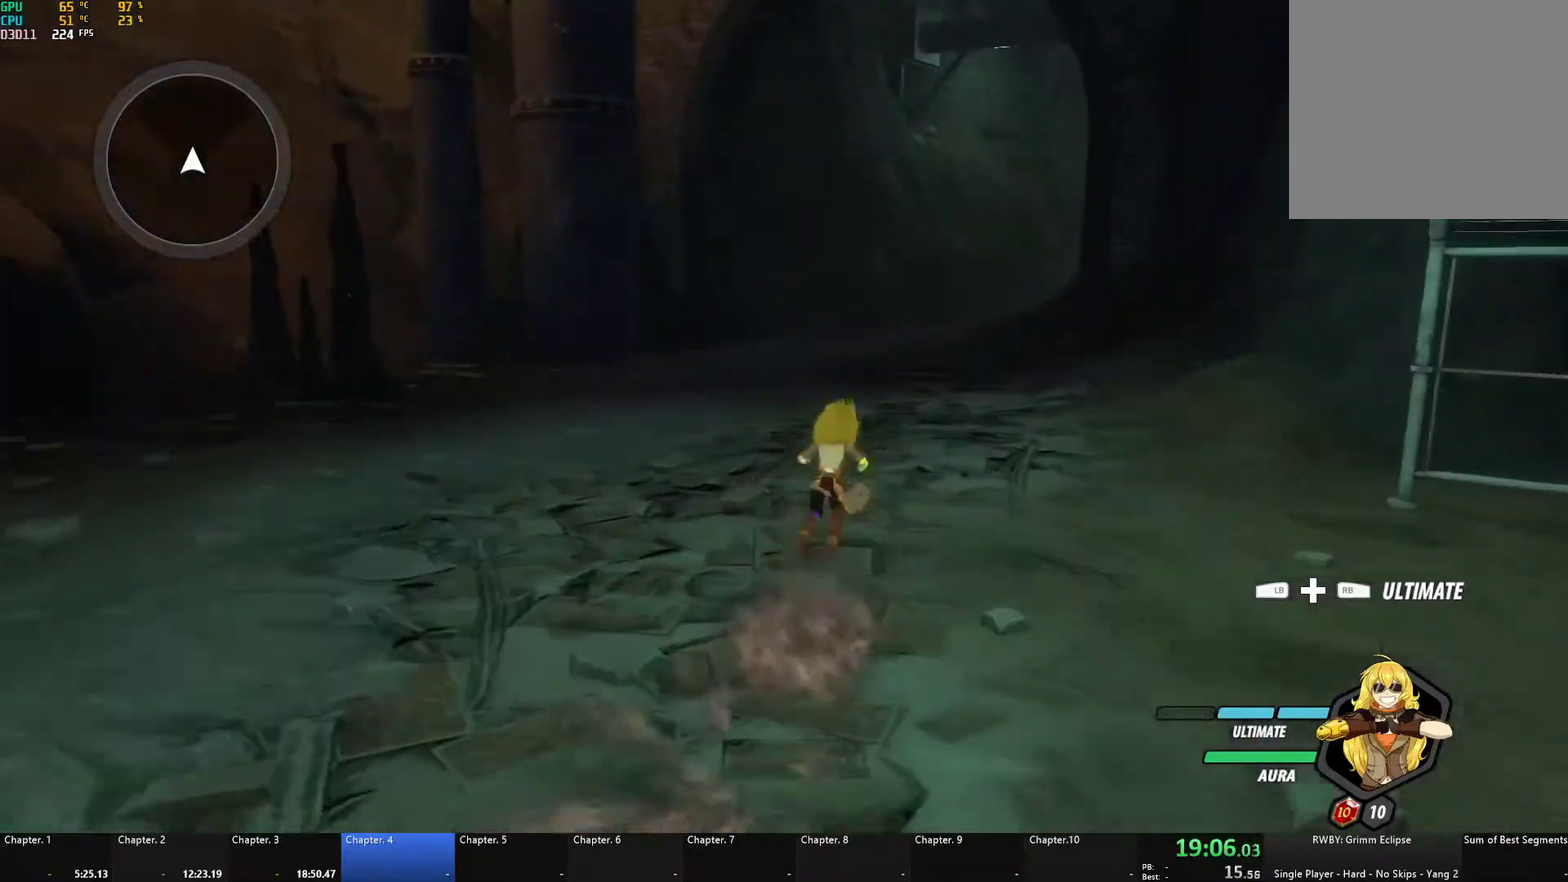
{"buttons": ["A", "L1"], "left_stick": "up", "right_stick": "center", "events": [[67, "B", "down"], [67, "Y", "up"], [100, "L1", "up"], [133, "A", "down"], [133, "B", "up"], [167, "L1", "down"], [183, "A", "up"], [183, "Y", "down"], [200, "B", "down"], [233, "Y", "up"], [267, "L1", "up"], [283, "B", "up"], [317, "A", "down"], [317, "L1", "down"], [367, "A", "up"], [367, "B", "down"], [433, "L1", "up"], [450, "B", "up"], [467, "A", "down"], [500, "L1", "down"]]}
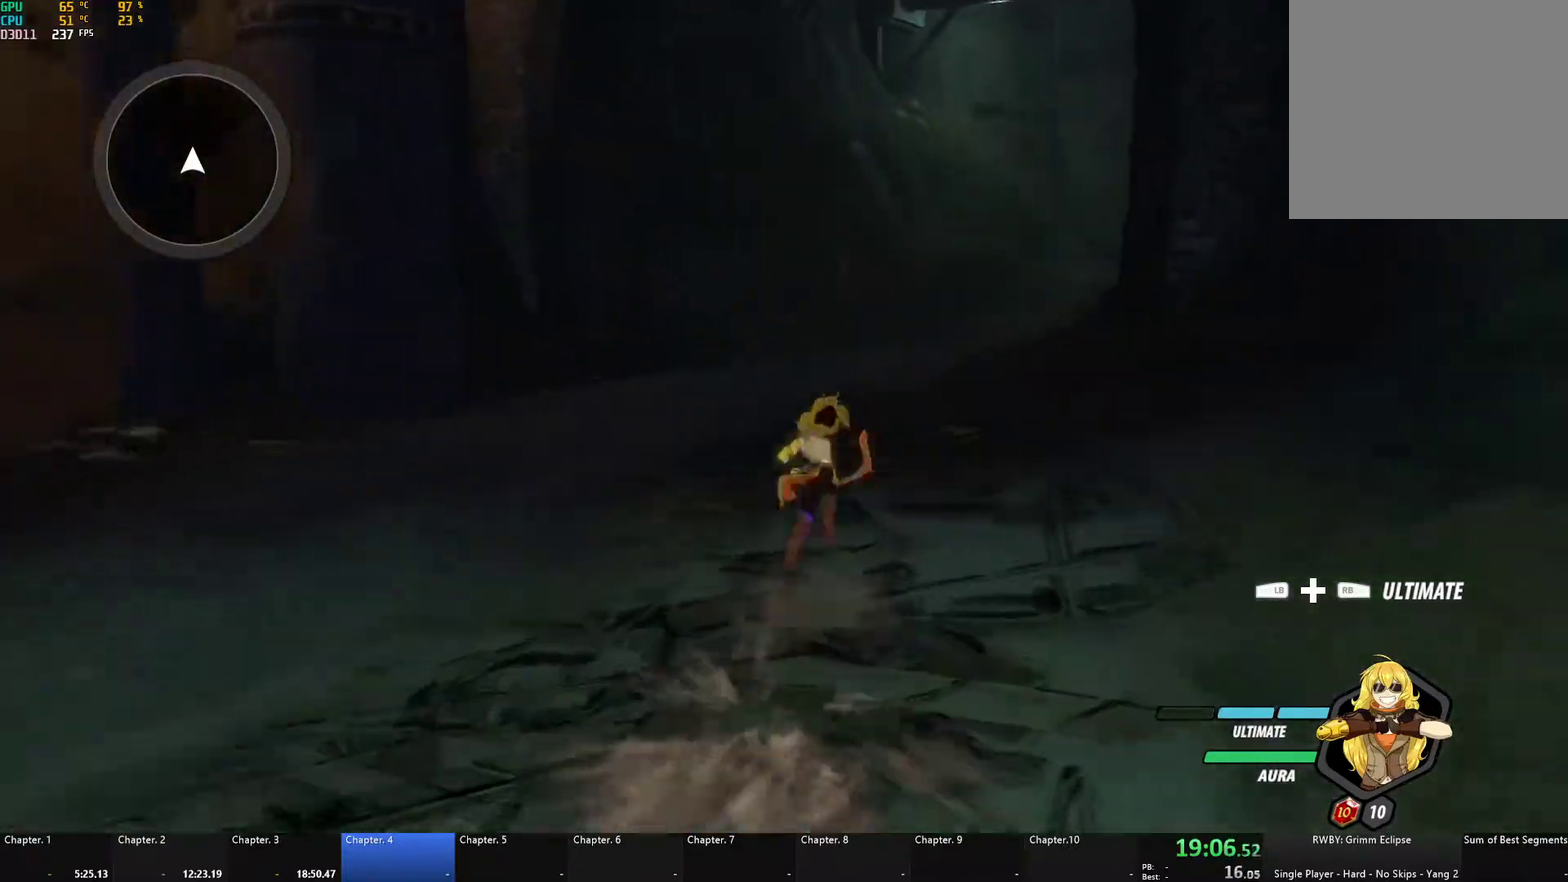
{"buttons": [], "left_stick": "up", "right_stick": "center", "events": [[33, "A", "up"], [50, "B", "down"], [117, "L1", "up"], [133, "B", "up"], [150, "A", "down"], [183, "L1", "down"], [217, "A", "up"], [250, "B", "down"], [333, "B", "up"], [400, "Y", "down"], [417, "B", "down"], [450, "Y", "up"], [483, "L1", "up"], [500, "B", "up"]]}
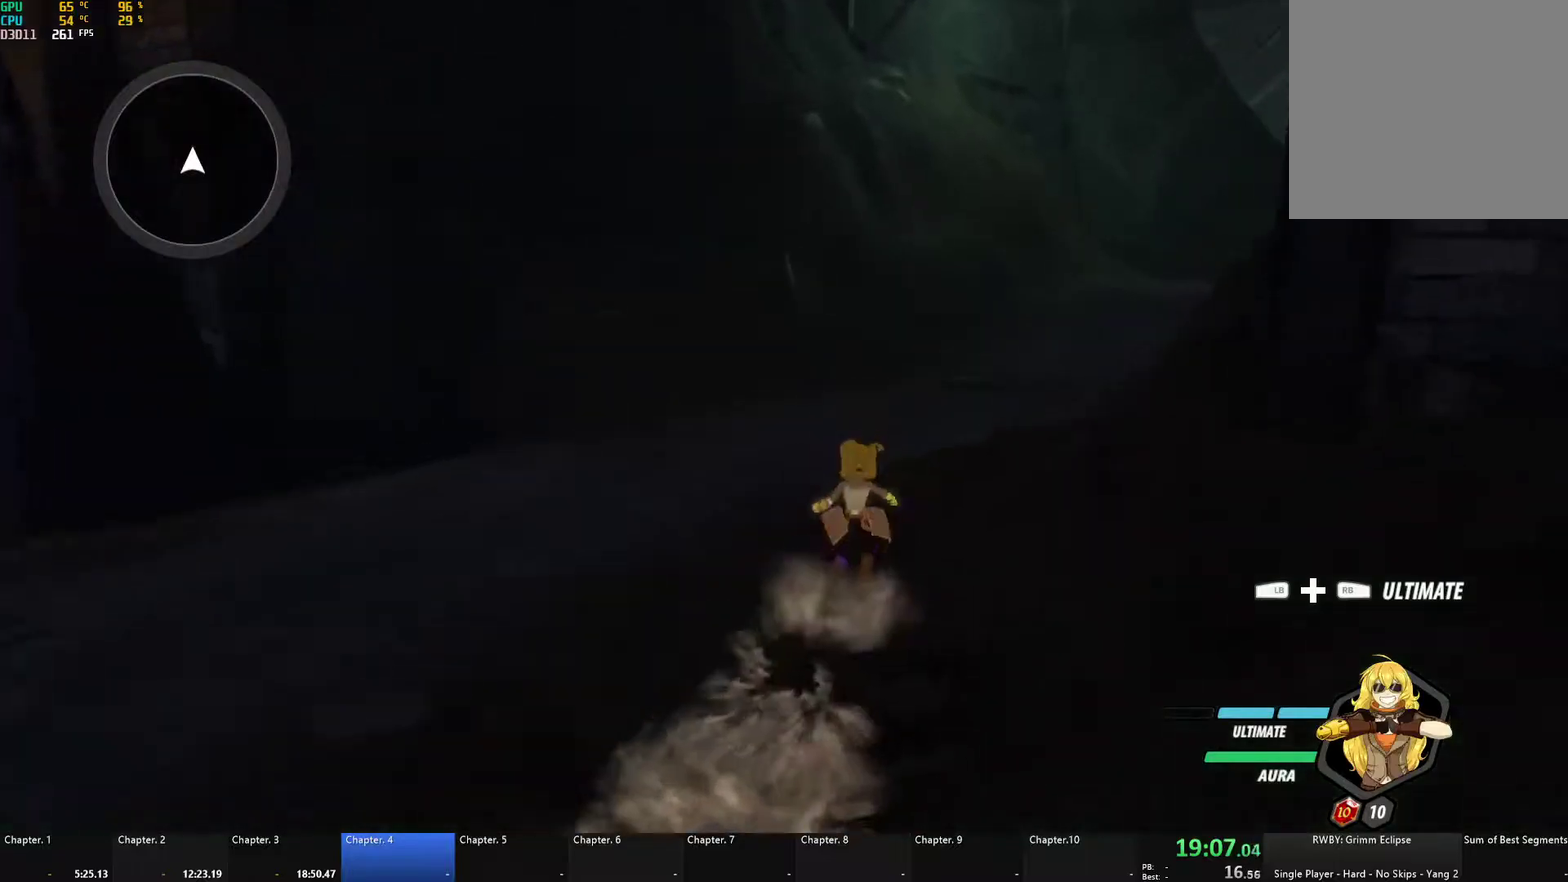
{"buttons": ["B", "L1"], "left_stick": "up", "right_stick": "center", "events": [[33, "L1", "down"], [67, "Y", "down"], [83, "B", "down"], [117, "Y", "up"], [167, "B", "up"], [200, "A", "down"], [250, "A", "up"], [283, "B", "down"], [317, "L1", "up"], [350, "B", "up"], [383, "A", "down"], [400, "L1", "down"], [433, "A", "up"], [433, "Y", "down"], [450, "B", "down"], [500, "Y", "up"]]}
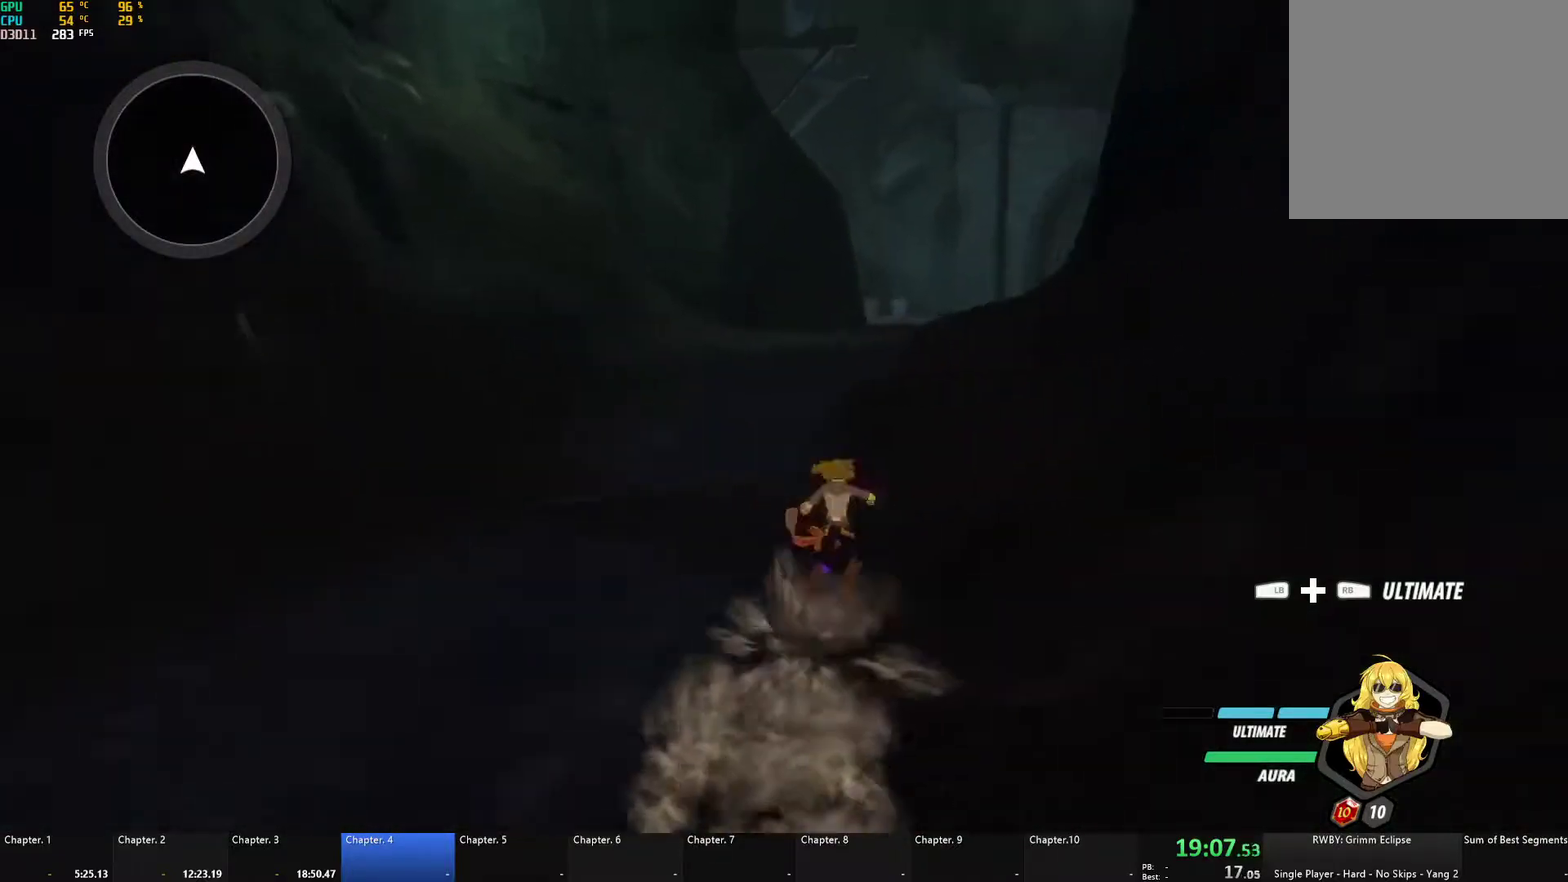
{"buttons": ["A", "L1"], "left_stick": "up", "right_stick": "center", "events": [[33, "L1", "up"], [67, "B", "up"], [117, "L1", "down"], [150, "Y", "down"], [167, "B", "down"], [200, "Y", "up"], [250, "L1", "up"], [267, "B", "up"], [333, "L1", "down"], [350, "Y", "down"], [367, "B", "down"], [400, "Y", "up"], [433, "L1", "up"], [450, "B", "up"], [467, "A", "down"], [483, "L1", "down"]]}
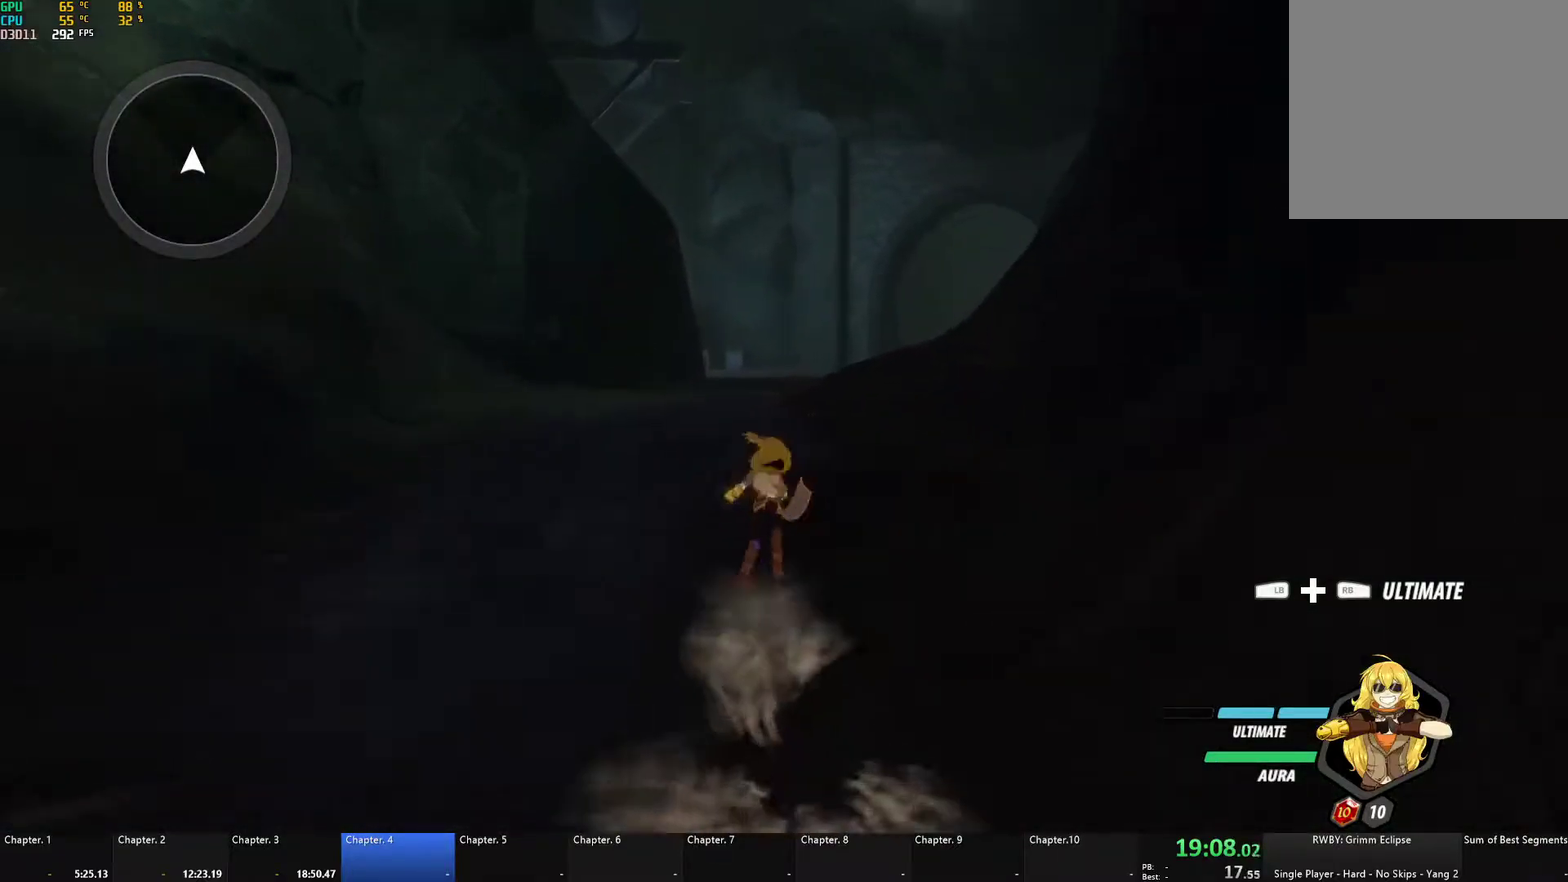
{"buttons": [], "left_stick": "up", "right_stick": "center", "events": [[17, "A", "up"], [17, "Y", "down"], [50, "B", "down"], [83, "Y", "up"], [100, "L1", "up"], [133, "B", "up"], [183, "L1", "down"], [217, "B", "down"], [283, "L1", "up"], [300, "B", "up"], [333, "L1", "down"], [383, "Y", "down"], [400, "B", "down"], [433, "Y", "up"], [450, "B", "up"], [450, "L1", "up"]]}
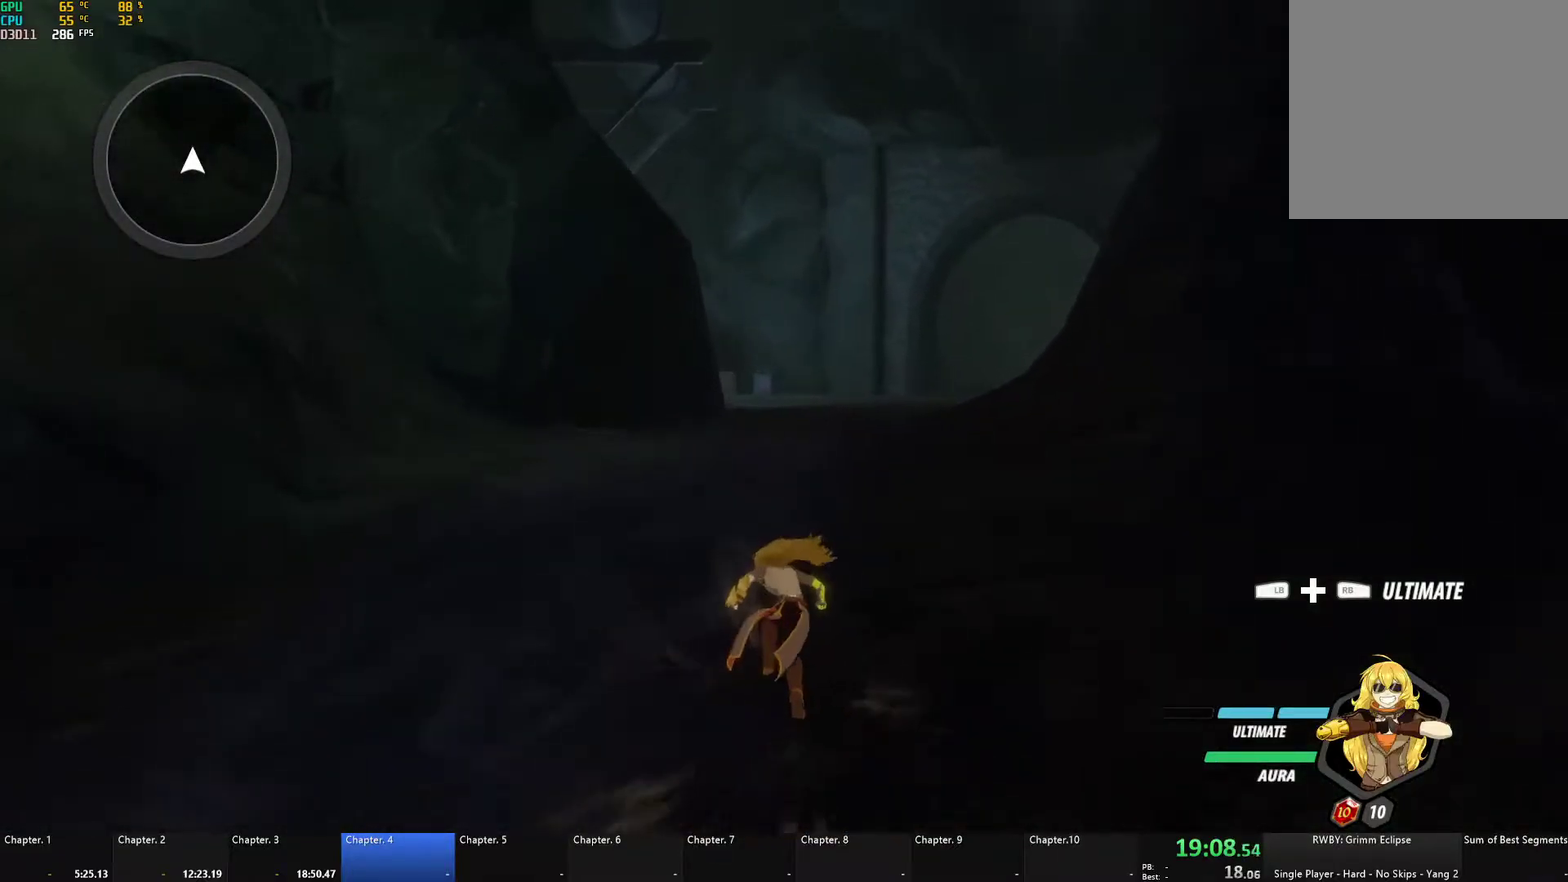
{"buttons": [], "left_stick": "up", "right_stick": "center", "events": [[83, "right_stick", "down"], [200, "right_stick", "center"], [350, "A", "down"], [367, "L1", "down"], [400, "A", "up"], [400, "B", "down"], [483, "B", "up"], [483, "L1", "up"]]}
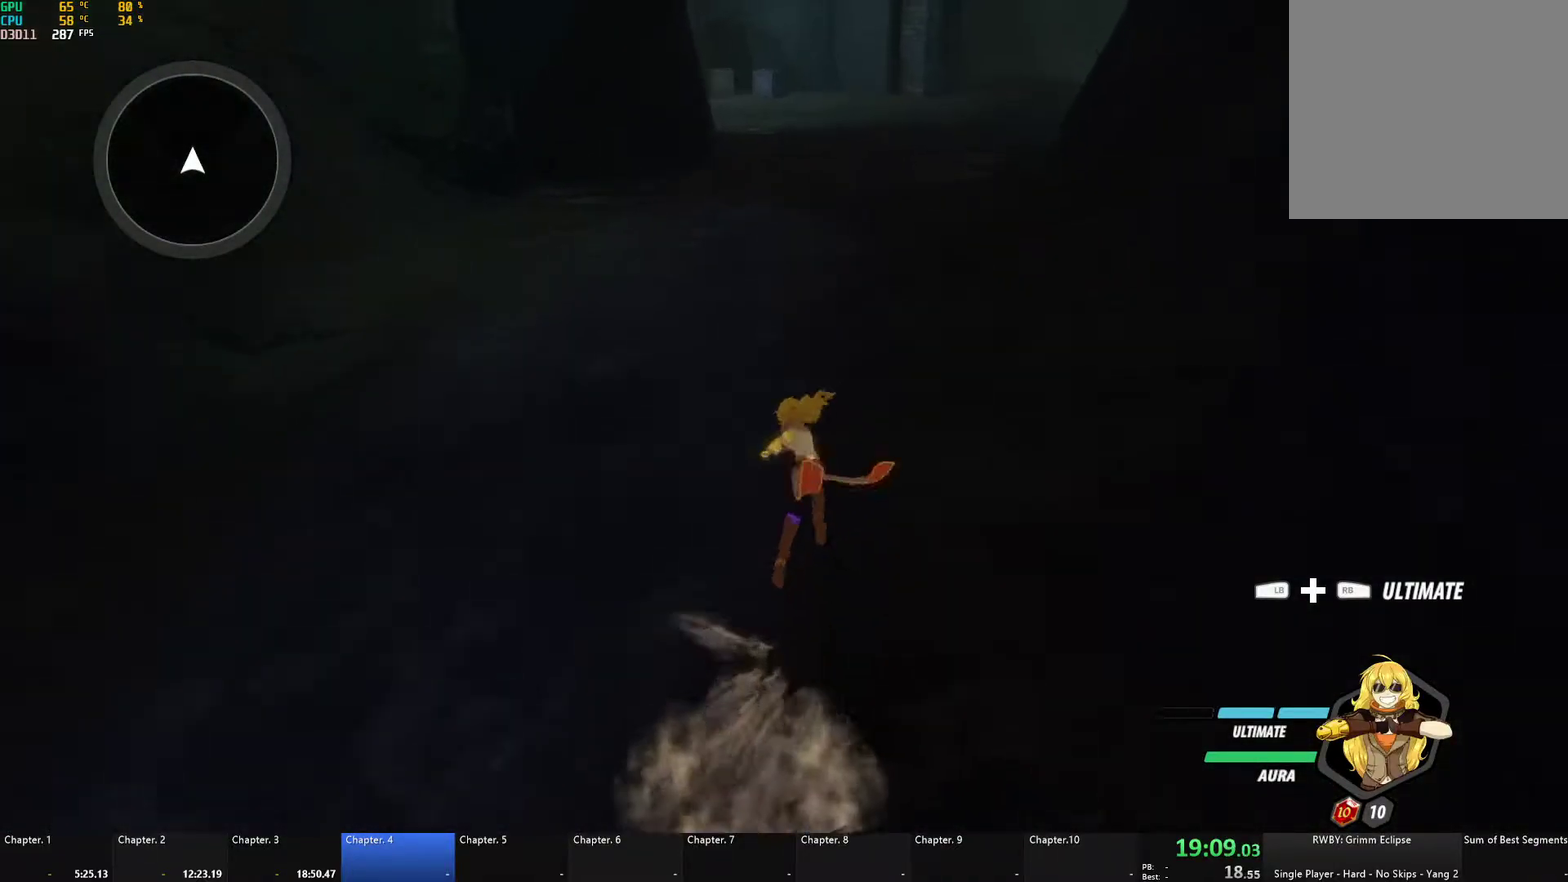
{"buttons": ["B", "L1"], "left_stick": "up", "right_stick": "center", "events": [[67, "L1", "down"], [67, "Y", "down"], [100, "B", "down"], [117, "Y", "up"], [150, "L1", "up"], [183, "B", "up"], [217, "A", "down"], [233, "L1", "down"], [267, "A", "up"], [267, "Y", "down"], [283, "B", "down"], [317, "Y", "up"], [333, "L1", "up"], [367, "B", "up"], [417, "L1", "down"], [450, "Y", "down"], [467, "B", "down"], [500, "Y", "up"]]}
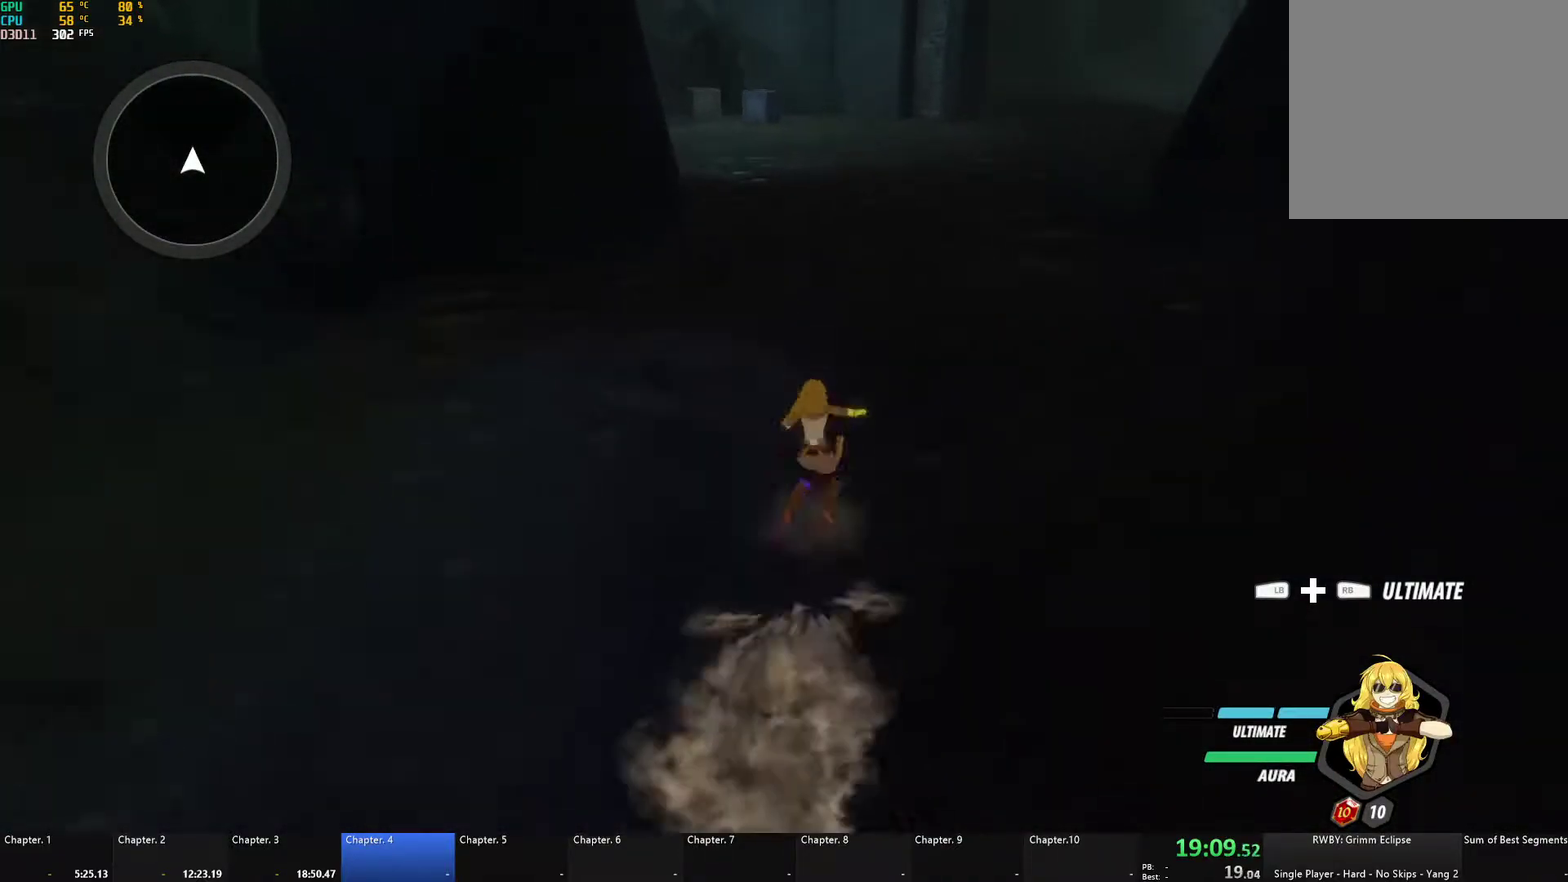
{"buttons": ["Y", "L1"], "left_stick": "up", "right_stick": "center", "events": [[33, "L1", "up"], [50, "B", "up"], [83, "A", "down"], [100, "L1", "down"], [133, "A", "up"], [133, "Y", "down"], [150, "B", "down"], [183, "Y", "up"], [217, "L1", "up"], [233, "B", "up"], [267, "L1", "down"], [300, "Y", "down"], [333, "B", "down"], [350, "Y", "up"], [383, "L1", "up"], [417, "B", "up"], [433, "A", "down"], [450, "L1", "down"], [483, "A", "up"], [483, "Y", "down"]]}
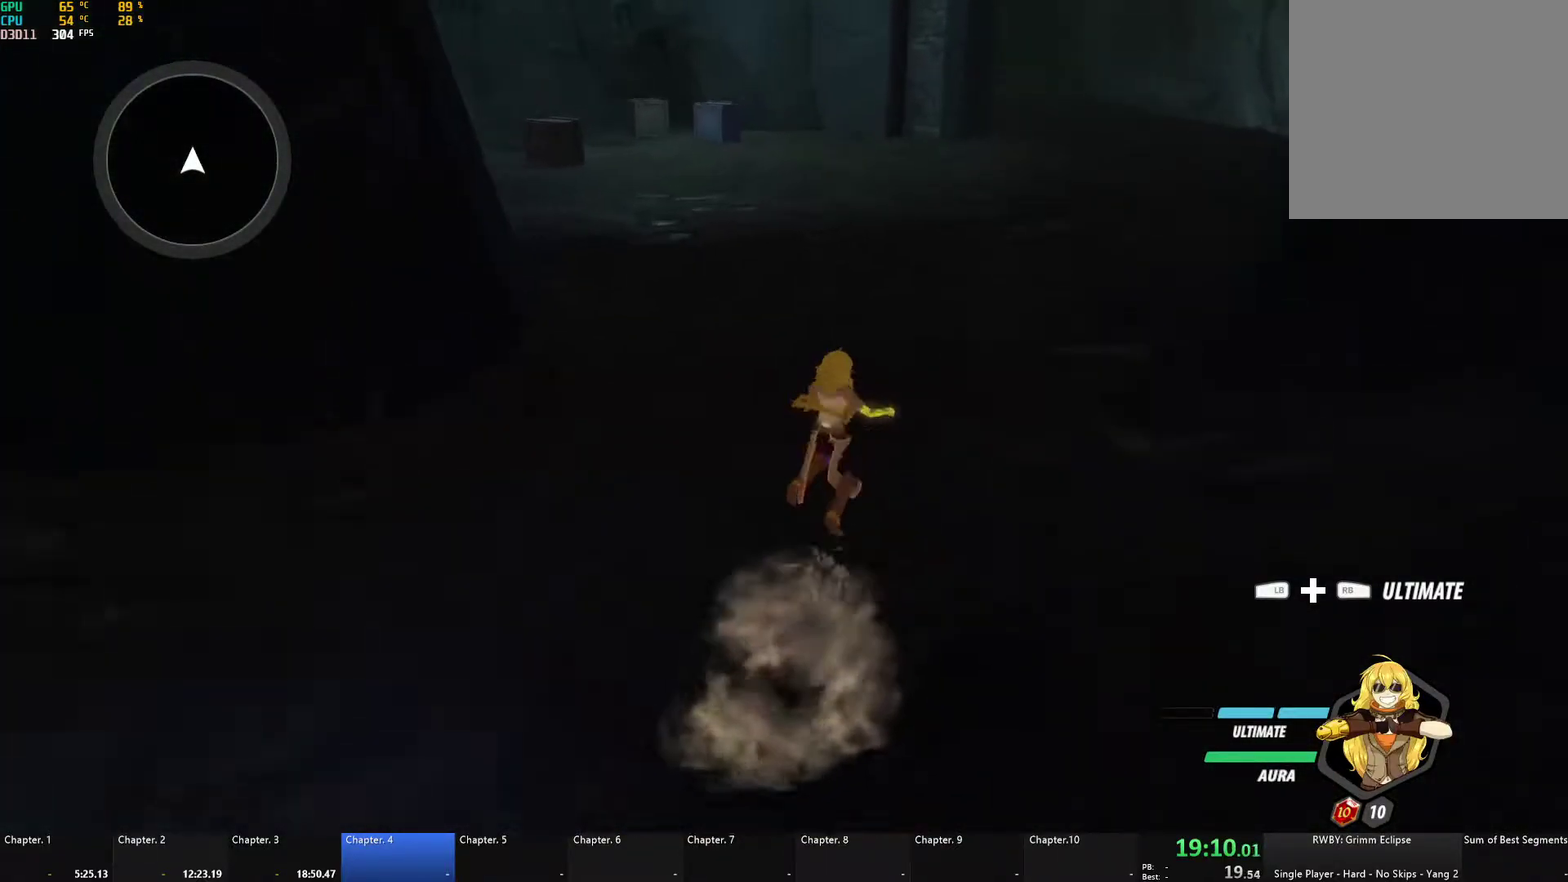
{"buttons": ["A", "L1"], "left_stick": "up", "right_stick": "center", "events": [[17, "B", "down"], [50, "Y", "up"], [67, "L1", "up"], [100, "B", "up"], [117, "A", "down"], [133, "L1", "down"], [167, "A", "up"], [200, "B", "down"], [250, "L1", "up"], [267, "B", "up"], [300, "A", "down"], [317, "L1", "down"], [350, "A", "up"], [350, "Y", "down"], [383, "B", "down"], [400, "Y", "up"], [433, "L1", "up"], [450, "B", "up"], [467, "A", "down"], [483, "L1", "down"]]}
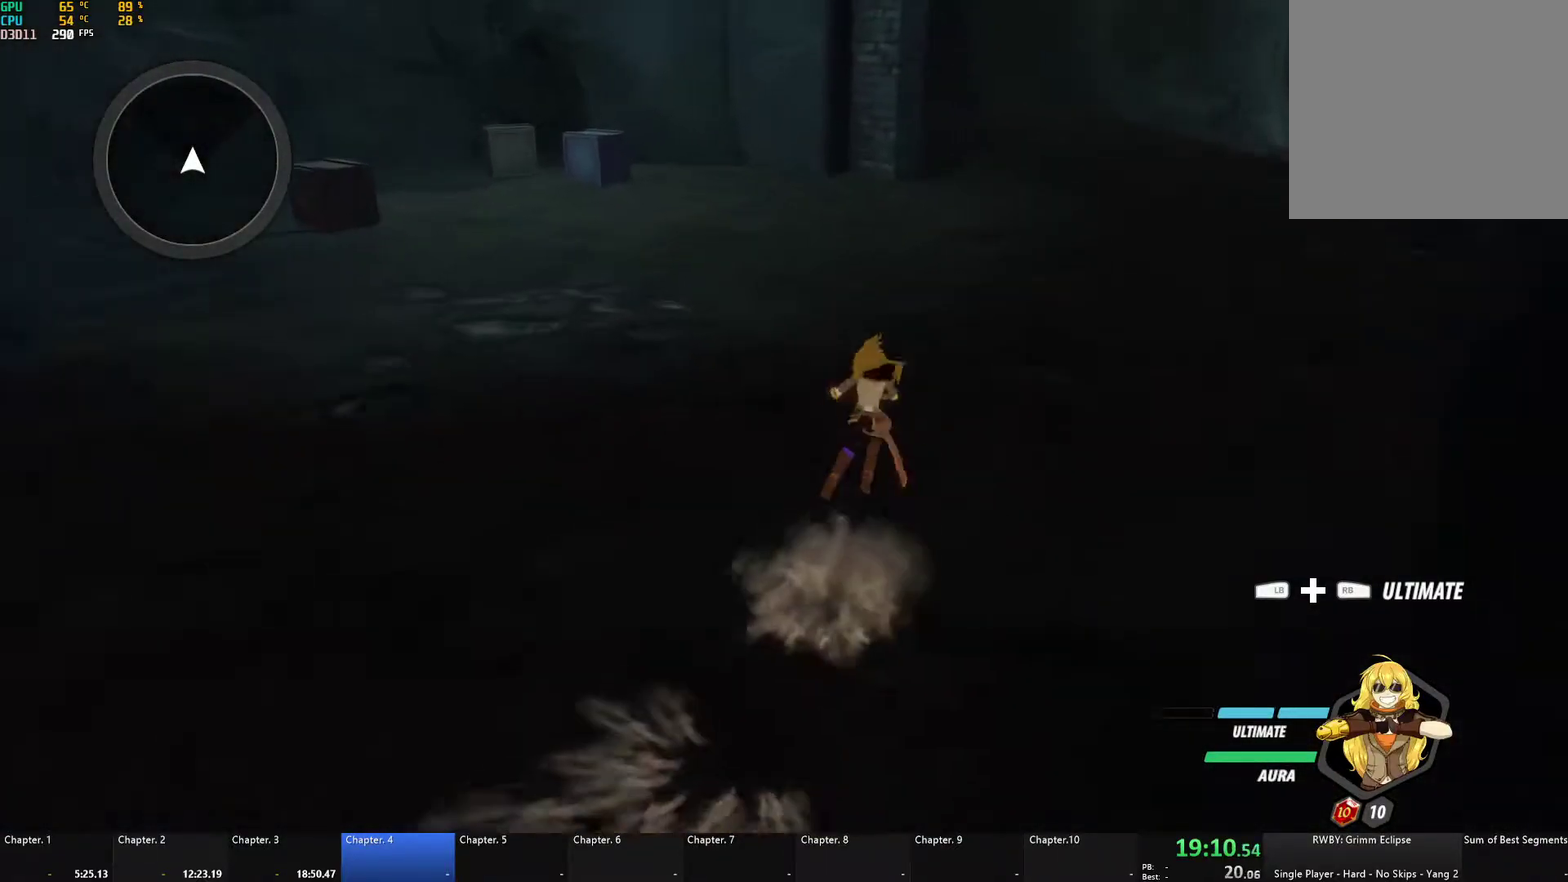
{"buttons": [], "left_stick": "up", "right_stick": "center", "events": [[17, "A", "up"], [17, "Y", "down"], [50, "B", "down"], [83, "Y", "up"], [100, "L1", "up"], [117, "B", "up"], [167, "L1", "down"], [233, "B", "down"], [283, "L1", "up"], [300, "B", "up"], [367, "L1", "down"], [383, "Y", "down"], [400, "B", "down"], [433, "Y", "up"], [450, "L1", "up"], [483, "B", "up"]]}
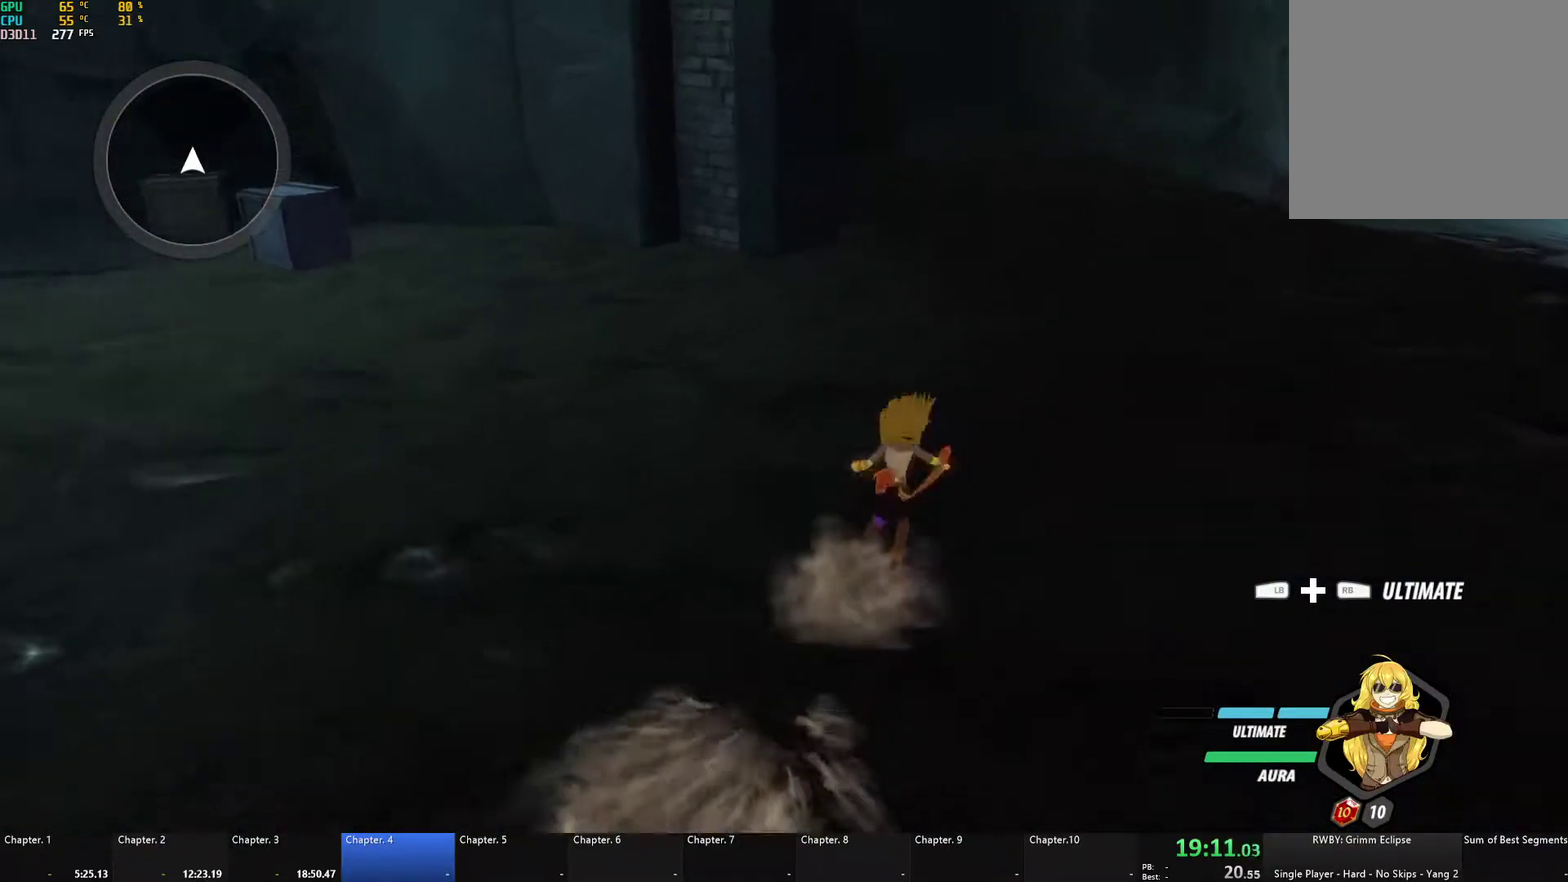
{"buttons": ["B", "L1"], "left_stick": "up-right", "right_stick": "center", "events": [[33, "L1", "down"], [67, "Y", "down"], [100, "B", "down"], [117, "Y", "up"], [150, "L1", "up"], [167, "B", "up"], [200, "A", "down"], [200, "left_stick", "up-right"], [233, "L1", "down"], [250, "A", "up"], [250, "Y", "down"], [283, "B", "down"], [300, "Y", "up"], [350, "L1", "up"], [367, "B", "up"], [383, "A", "down"], [417, "L1", "down"], [433, "A", "up"], [450, "Y", "down"], [467, "B", "down"], [500, "Y", "up"]]}
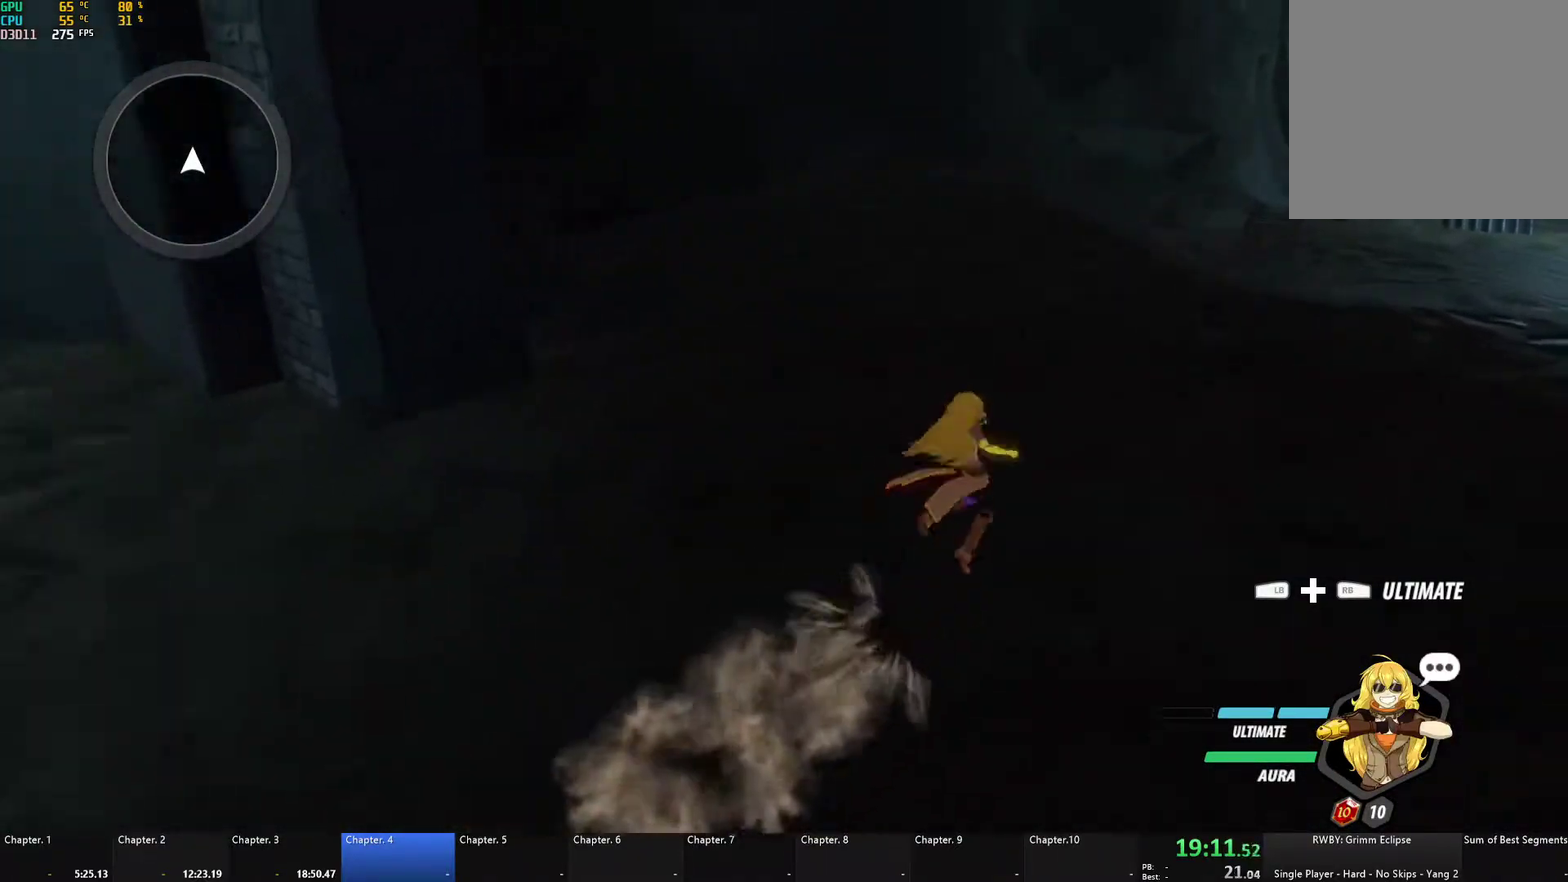
{"buttons": ["Y", "L1"], "left_stick": "up-right", "right_stick": "center", "events": [[33, "L1", "up"], [50, "B", "up"], [100, "L1", "down"], [167, "B", "down"], [217, "L1", "up"], [250, "A", "down"], [250, "B", "up"], [283, "L1", "down"], [317, "A", "up"], [317, "Y", "down"], [350, "B", "down"], [383, "L1", "up"], [383, "Y", "up"], [417, "B", "up"], [450, "A", "down"], [483, "L1", "down"], [500, "A", "up"], [500, "Y", "down"]]}
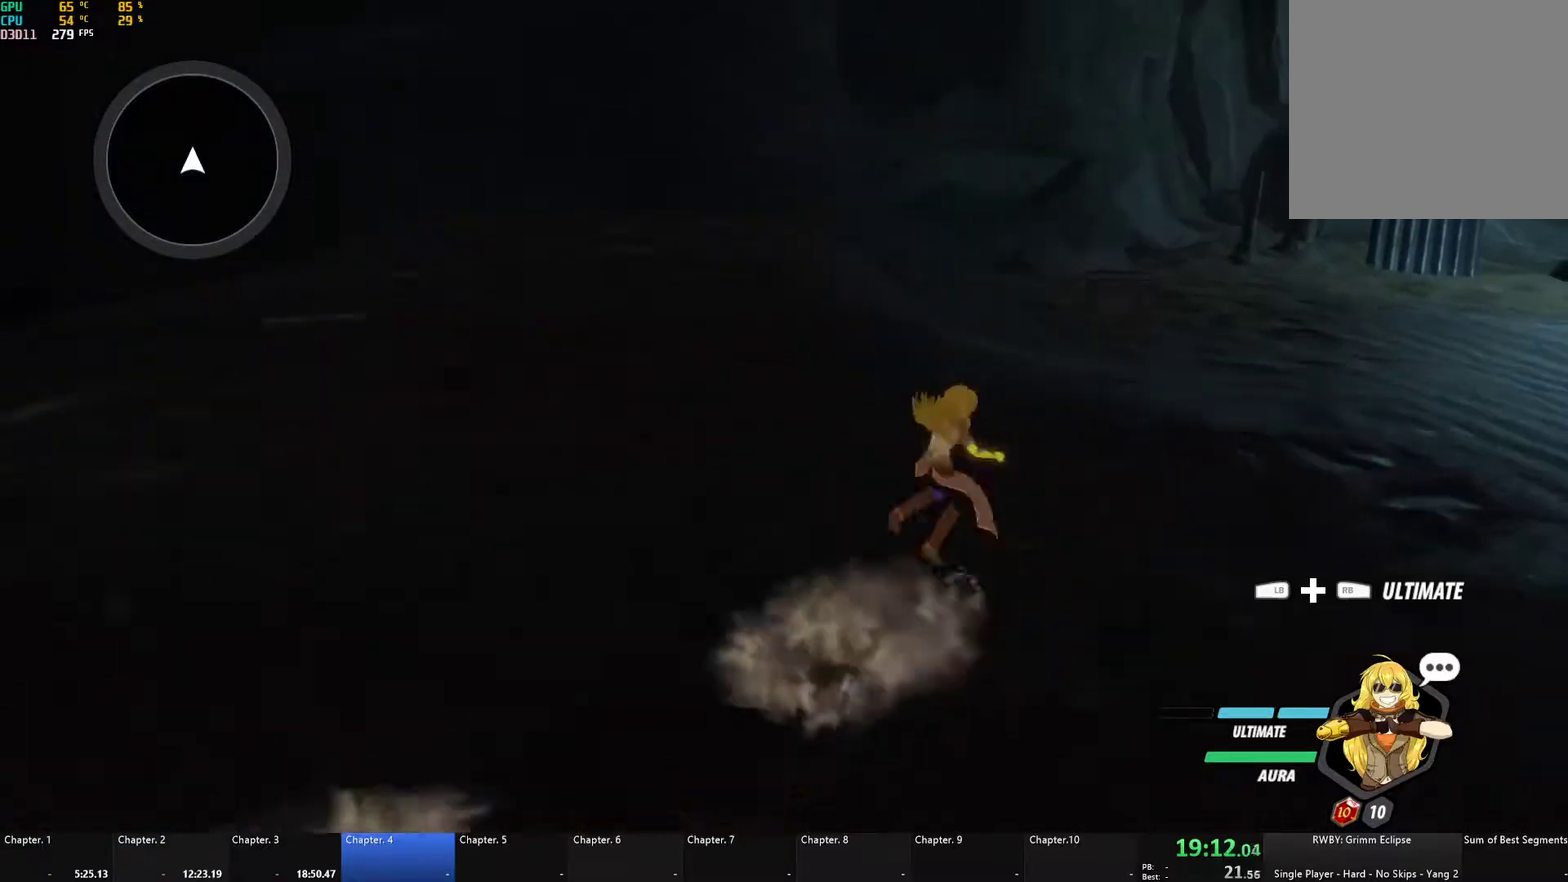
{"buttons": ["B"], "left_stick": "up", "right_stick": "center", "events": [[33, "B", "down"], [67, "L1", "up"], [67, "Y", "up"], [150, "B", "up"], [167, "L2", "down"], [250, "L2", "up"], [317, "left_stick", "up"], [350, "A", "down"], [383, "L1", "down"], [400, "A", "up"], [417, "B", "down"], [500, "L1", "up"]]}
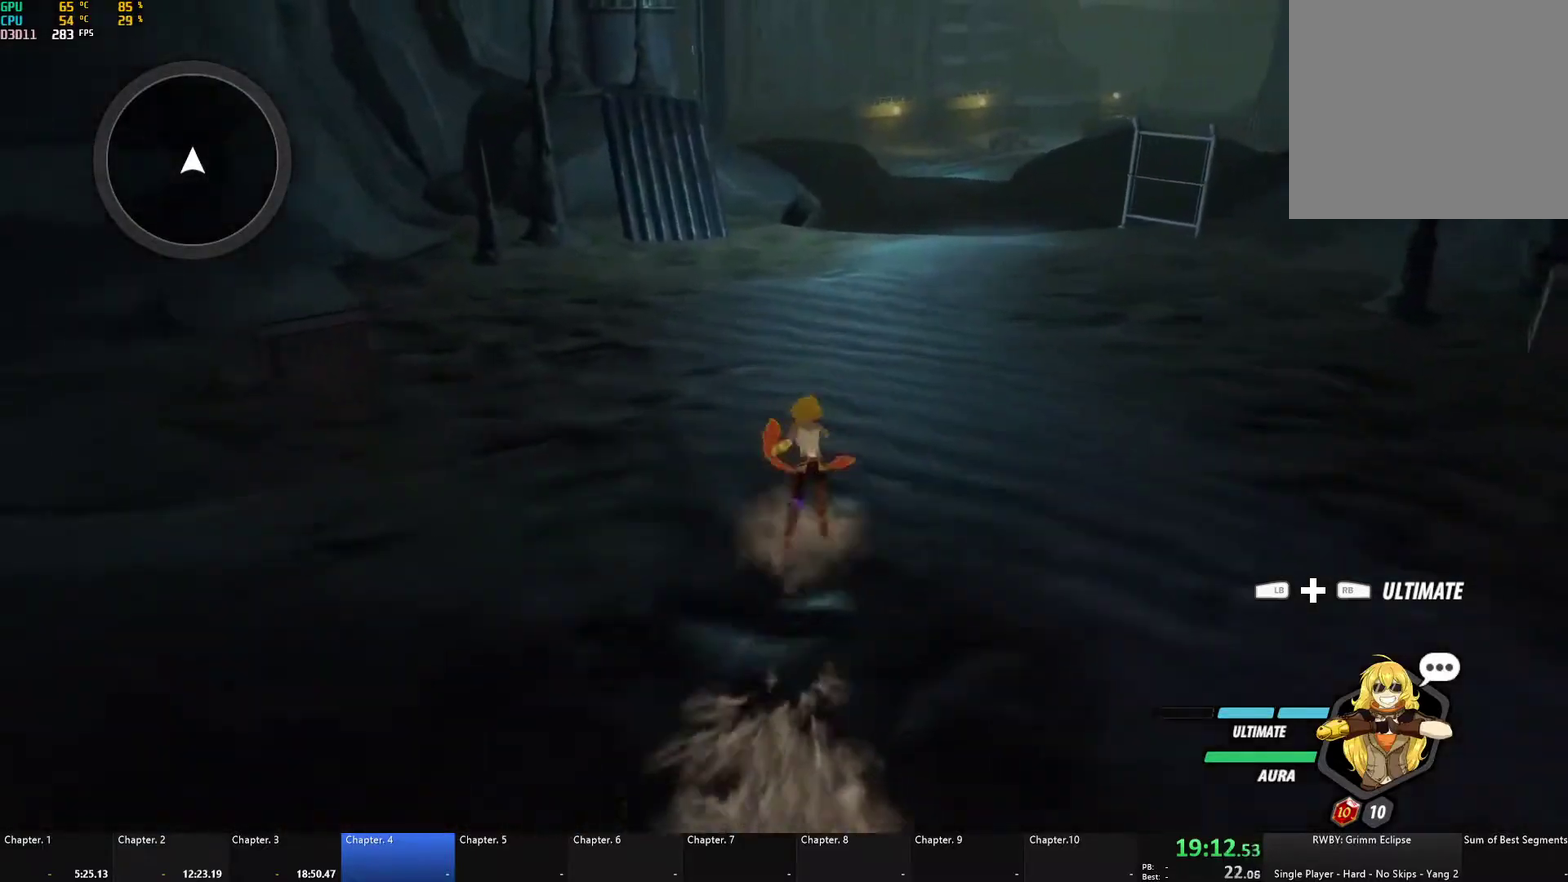
{"buttons": ["A", "L1"], "left_stick": "up", "right_stick": "center", "events": [[33, "B", "up"], [100, "L1", "down"], [117, "Y", "down"], [150, "B", "down"], [200, "Y", "up"], [233, "L1", "up"], [250, "B", "up"], [333, "L1", "down"], [333, "Y", "down"], [383, "B", "down"], [417, "Y", "up"], [433, "L1", "up"], [467, "B", "up"], [500, "A", "down"], [500, "L1", "down"]]}
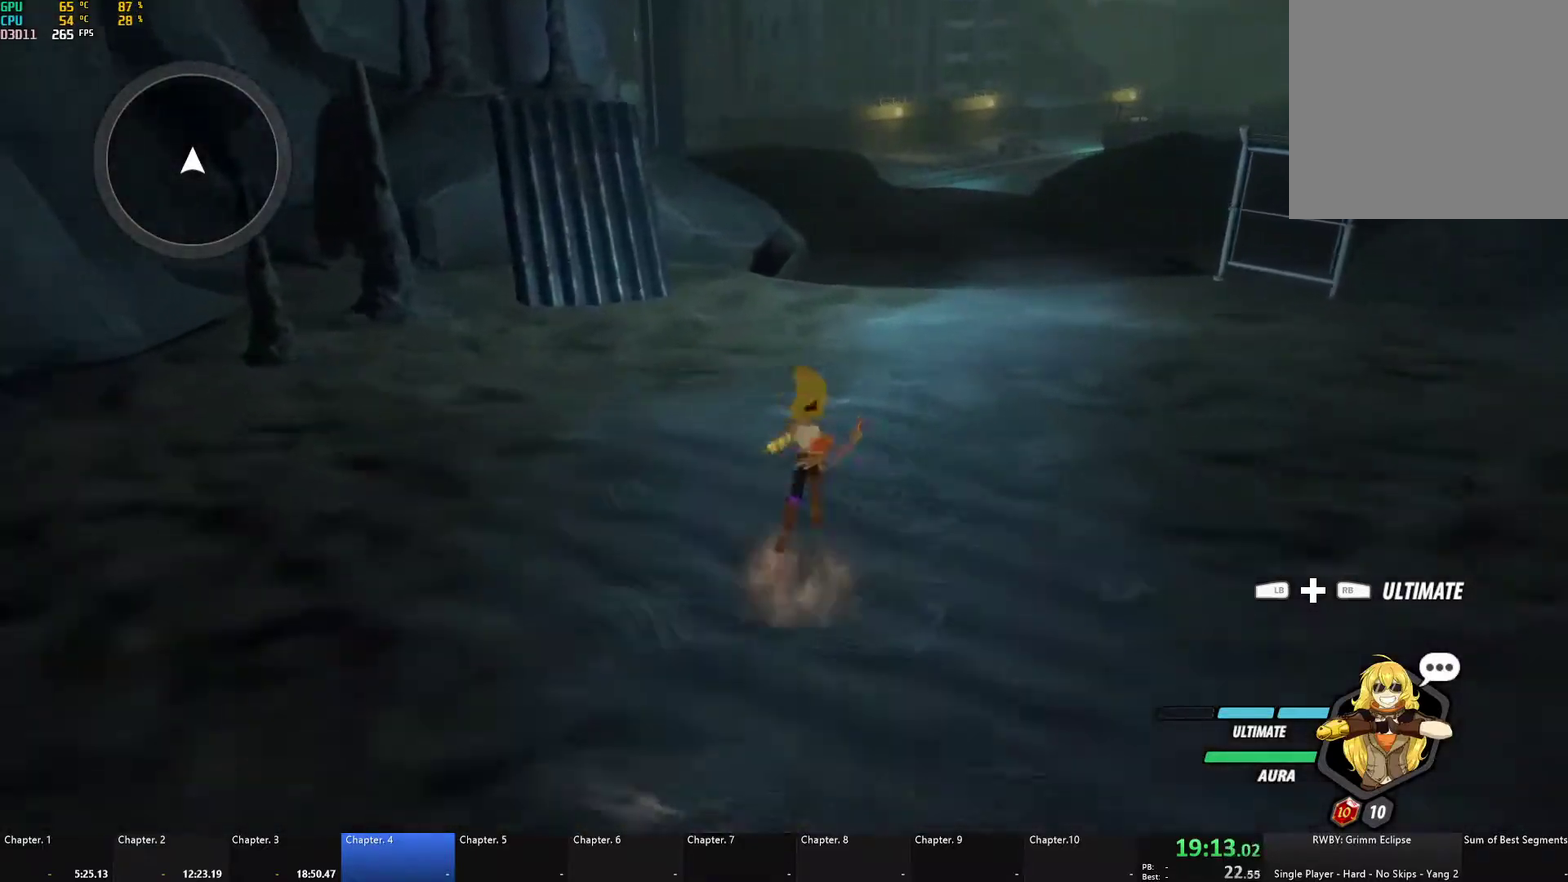
{"buttons": ["B"], "left_stick": "up", "right_stick": "center", "events": [[50, "A", "up"], [50, "Y", "down"], [67, "B", "down"], [100, "Y", "up"], [117, "L1", "up"], [150, "B", "up"], [200, "L1", "down"], [217, "Y", "down"], [233, "B", "down"], [283, "Y", "up"], [317, "L1", "up"], [350, "B", "up"], [383, "L1", "down"], [417, "Y", "down"], [450, "B", "down"], [483, "Y", "up"], [500, "L1", "up"]]}
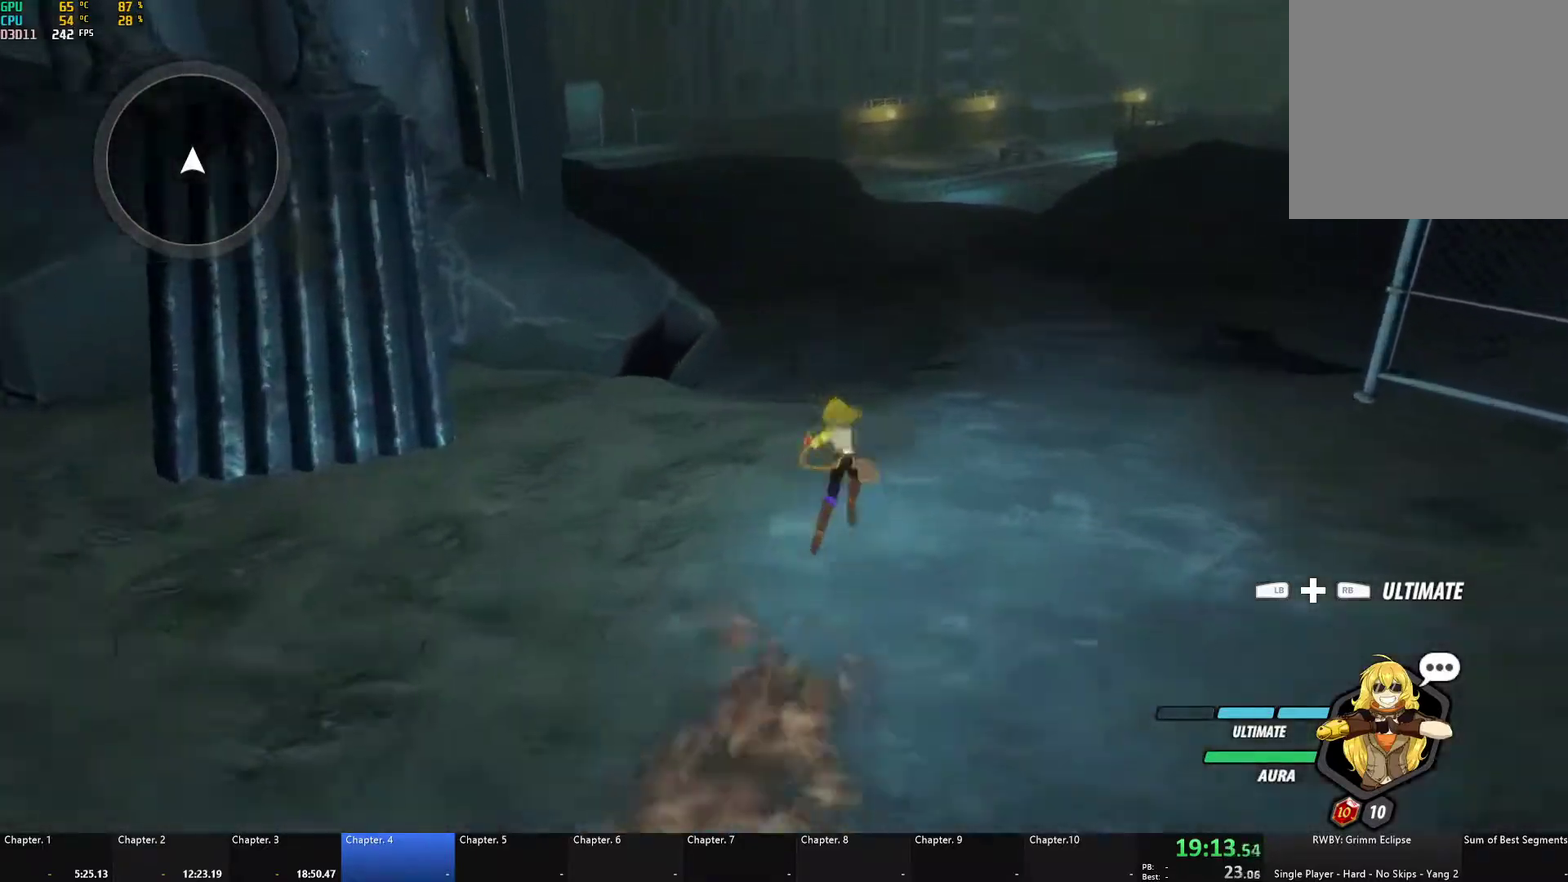
{"buttons": ["B", "L1"], "left_stick": "up", "right_stick": "center", "events": [[33, "B", "up"], [83, "L1", "down"], [117, "B", "down"], [117, "Y", "down"], [183, "Y", "up"], [233, "L1", "up"], [250, "B", "up"], [317, "A", "down"], [333, "L1", "down"], [367, "A", "up"], [367, "Y", "down"], [400, "B", "down"], [450, "Y", "up"]]}
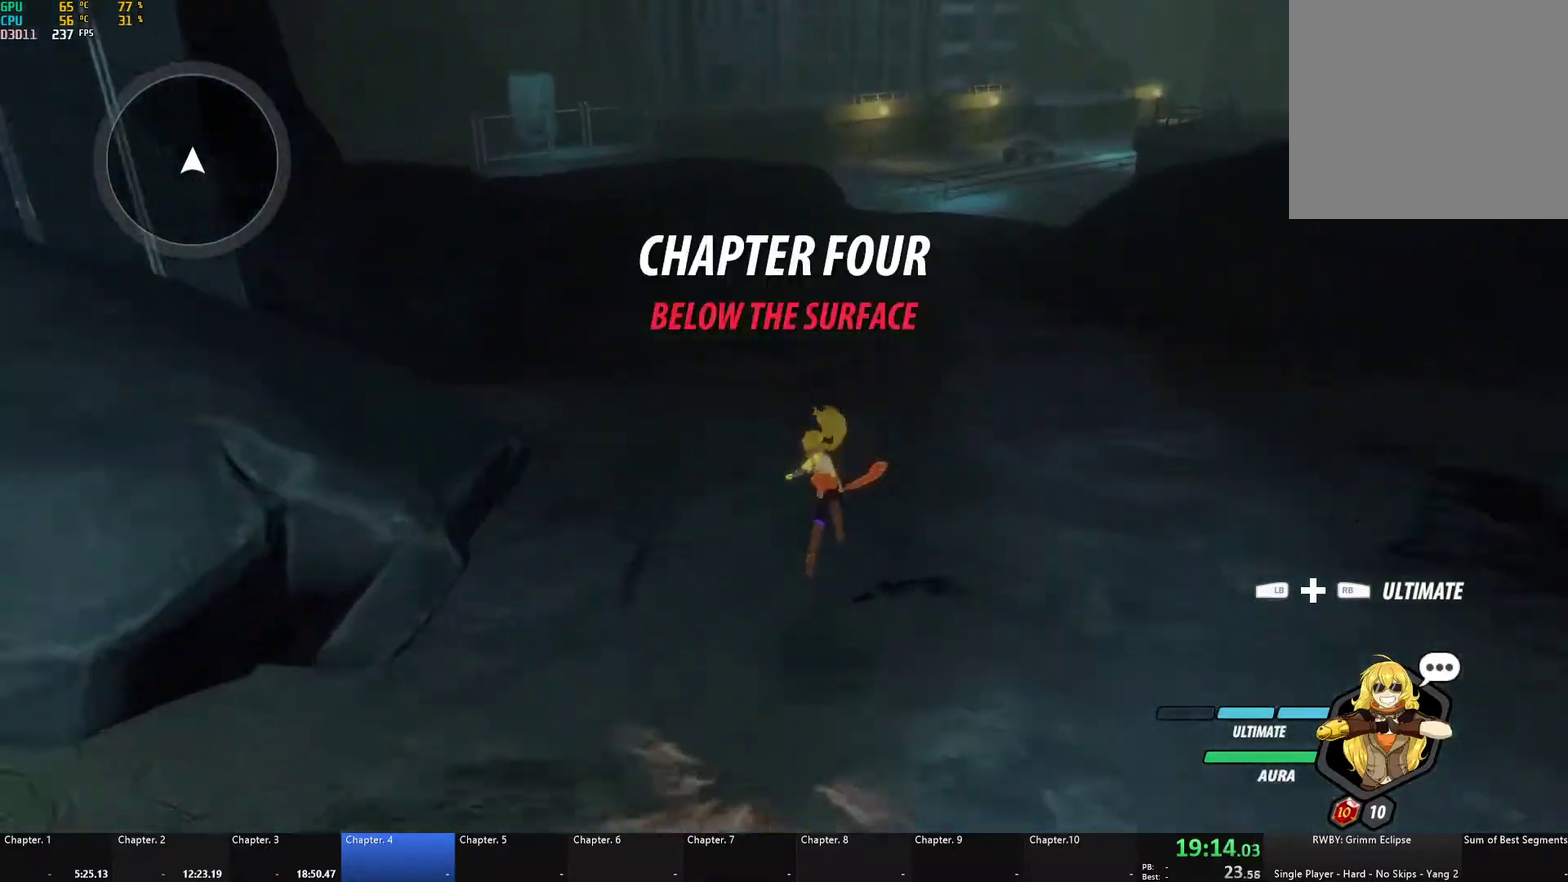
{"buttons": ["Y", "L1"], "left_stick": "up", "right_stick": "center", "events": [[17, "L1", "up"], [50, "B", "up"], [183, "L1", "down"], [217, "Y", "down"], [250, "B", "down"], [300, "Y", "up"], [317, "L1", "up"], [383, "B", "up"], [433, "A", "down"], [450, "L1", "down"], [483, "A", "up"], [483, "Y", "down"]]}
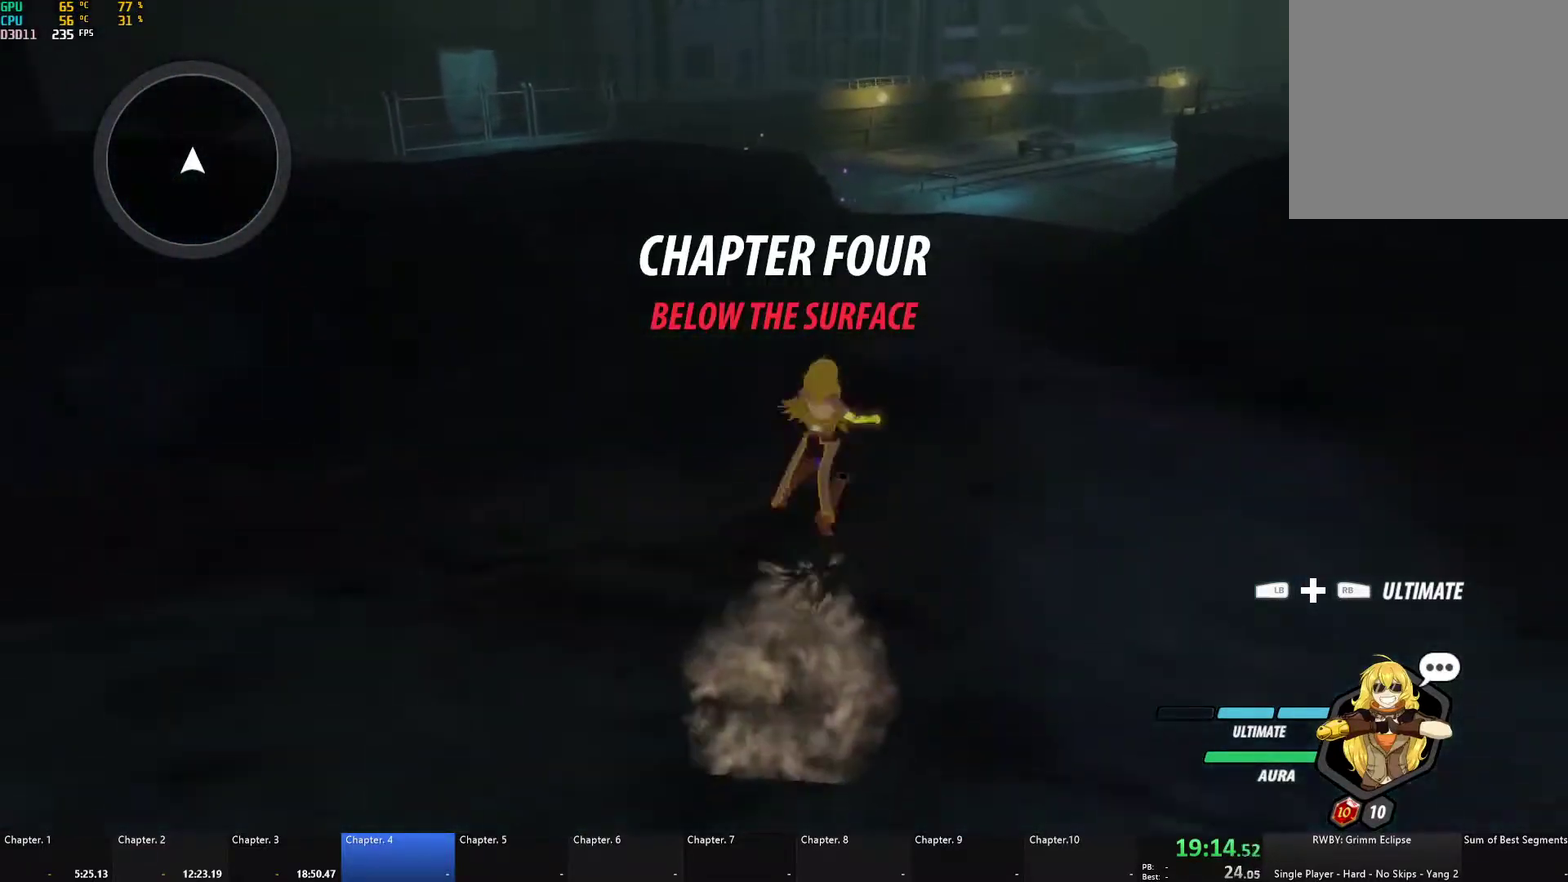
{"buttons": ["B", "Y", "L1"], "left_stick": "up", "right_stick": "center", "events": [[17, "B", "down"], [50, "Y", "up"], [100, "L1", "up"], [117, "B", "up"], [167, "A", "down"], [200, "L1", "down"], [217, "A", "up"], [217, "Y", "down"], [250, "B", "down"], [283, "Y", "up"], [333, "L1", "up"], [367, "B", "up"], [400, "A", "down"], [417, "L1", "down"], [450, "A", "up"], [450, "Y", "down"], [483, "B", "down"]]}
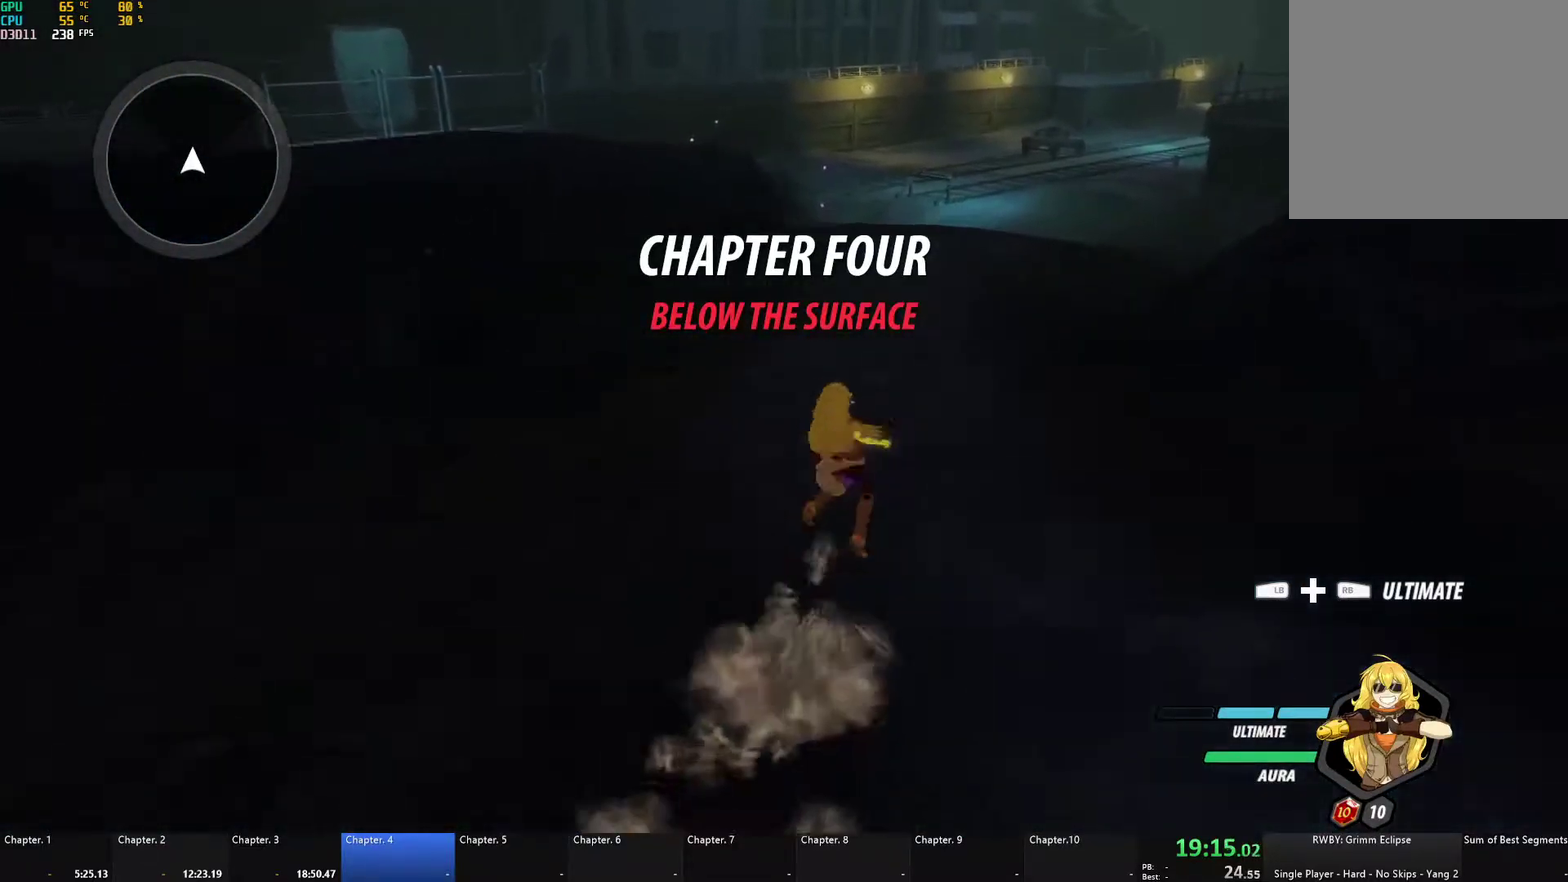
{"buttons": ["A"], "left_stick": "up", "right_stick": "center", "events": [[33, "Y", "up"], [100, "L1", "up"], [117, "B", "up"], [183, "A", "down"], [200, "L1", "down"], [233, "A", "up"], [250, "Y", "down"], [283, "B", "down"], [333, "Y", "up"], [367, "L1", "up"], [417, "B", "up"], [483, "A", "down"]]}
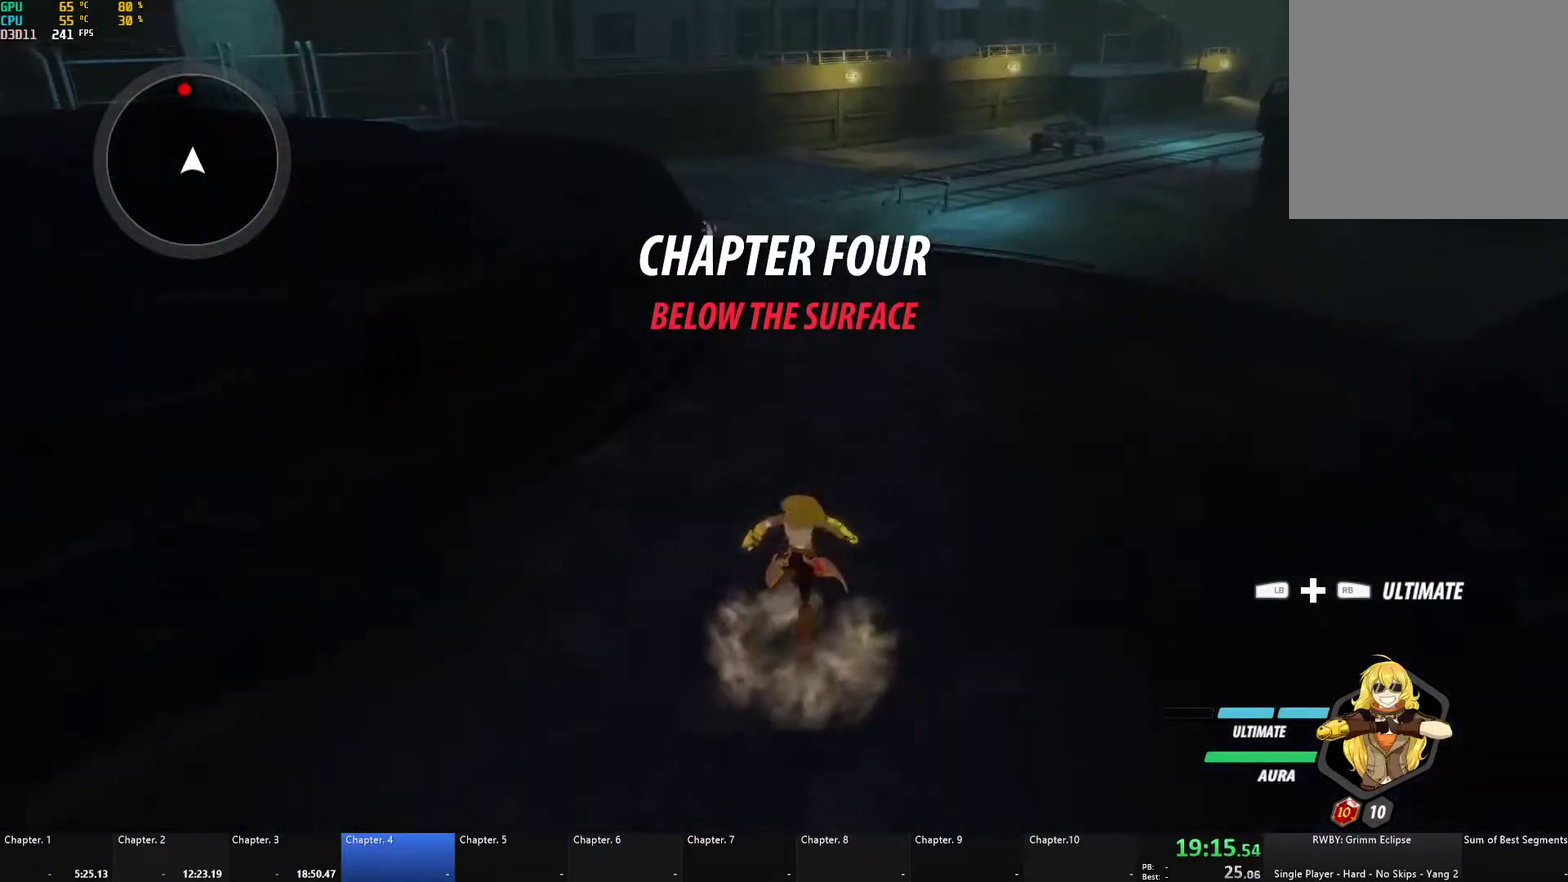
{"buttons": [], "left_stick": "up", "right_stick": "right", "events": [[17, "L1", "down"], [50, "A", "up"], [50, "Y", "down"], [83, "B", "down"], [117, "Y", "up"], [167, "L1", "up"], [217, "B", "up"], [483, "right_stick", "right"]]}